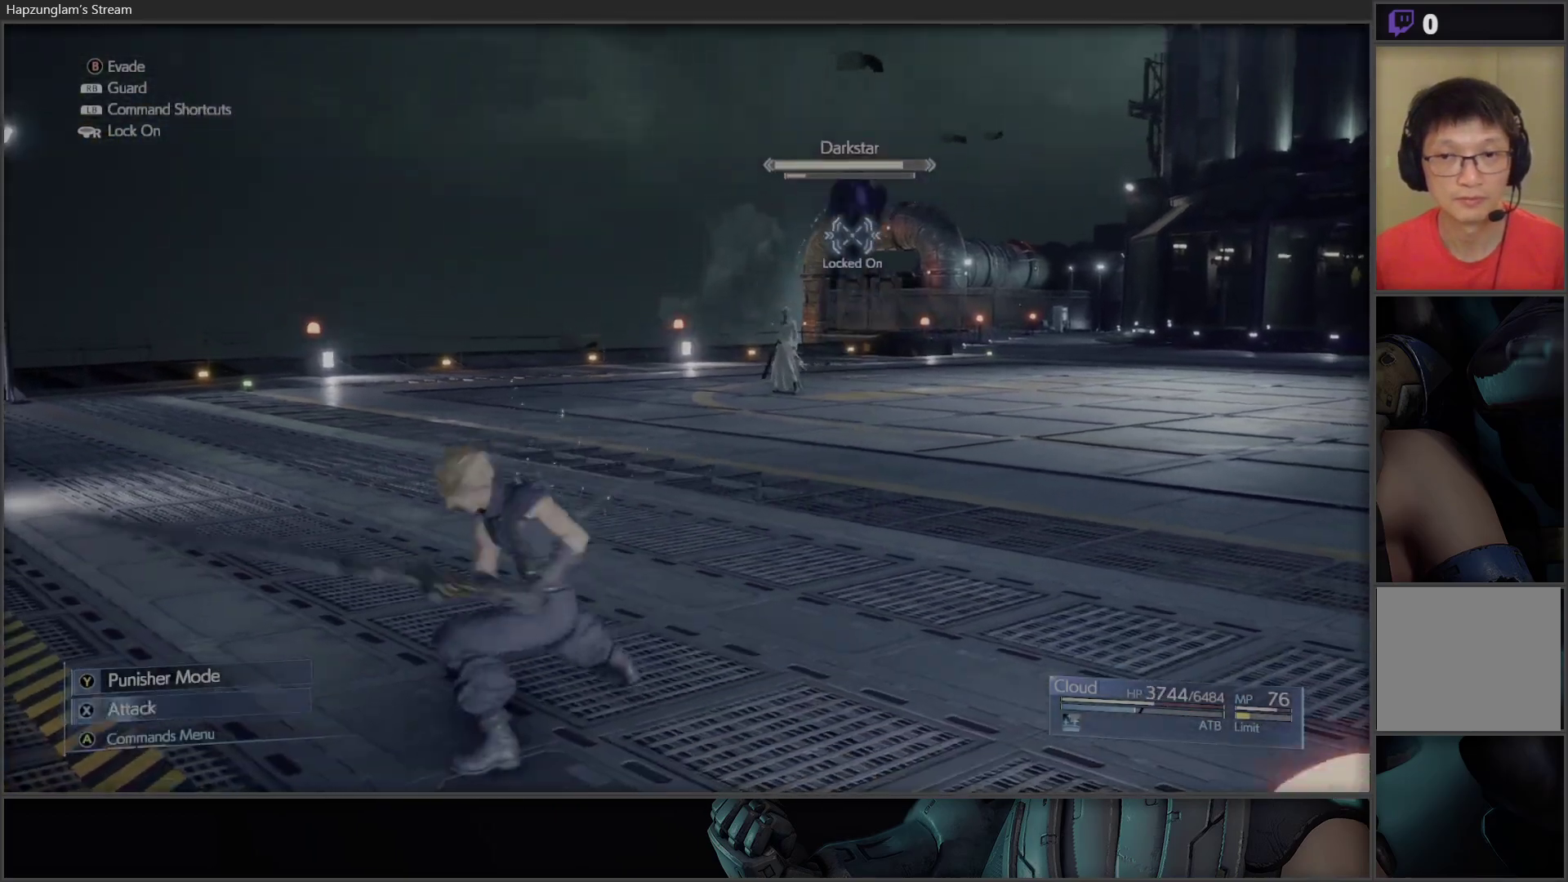
Gameplay with a controller (Xbox layout); each line is a JSON object with the inputs held at the frame after it. "events" lists button and stick changes between this image and that frame as [ms after this image, input, new state], when the widget could be followed in between.
{"buttons": [], "left_stick": "center", "right_stick": "center", "events": [[67, "X", "down"], [183, "X", "up"], [250, "X", "down"], [367, "X", "up"], [400, "left_stick", "center"]]}
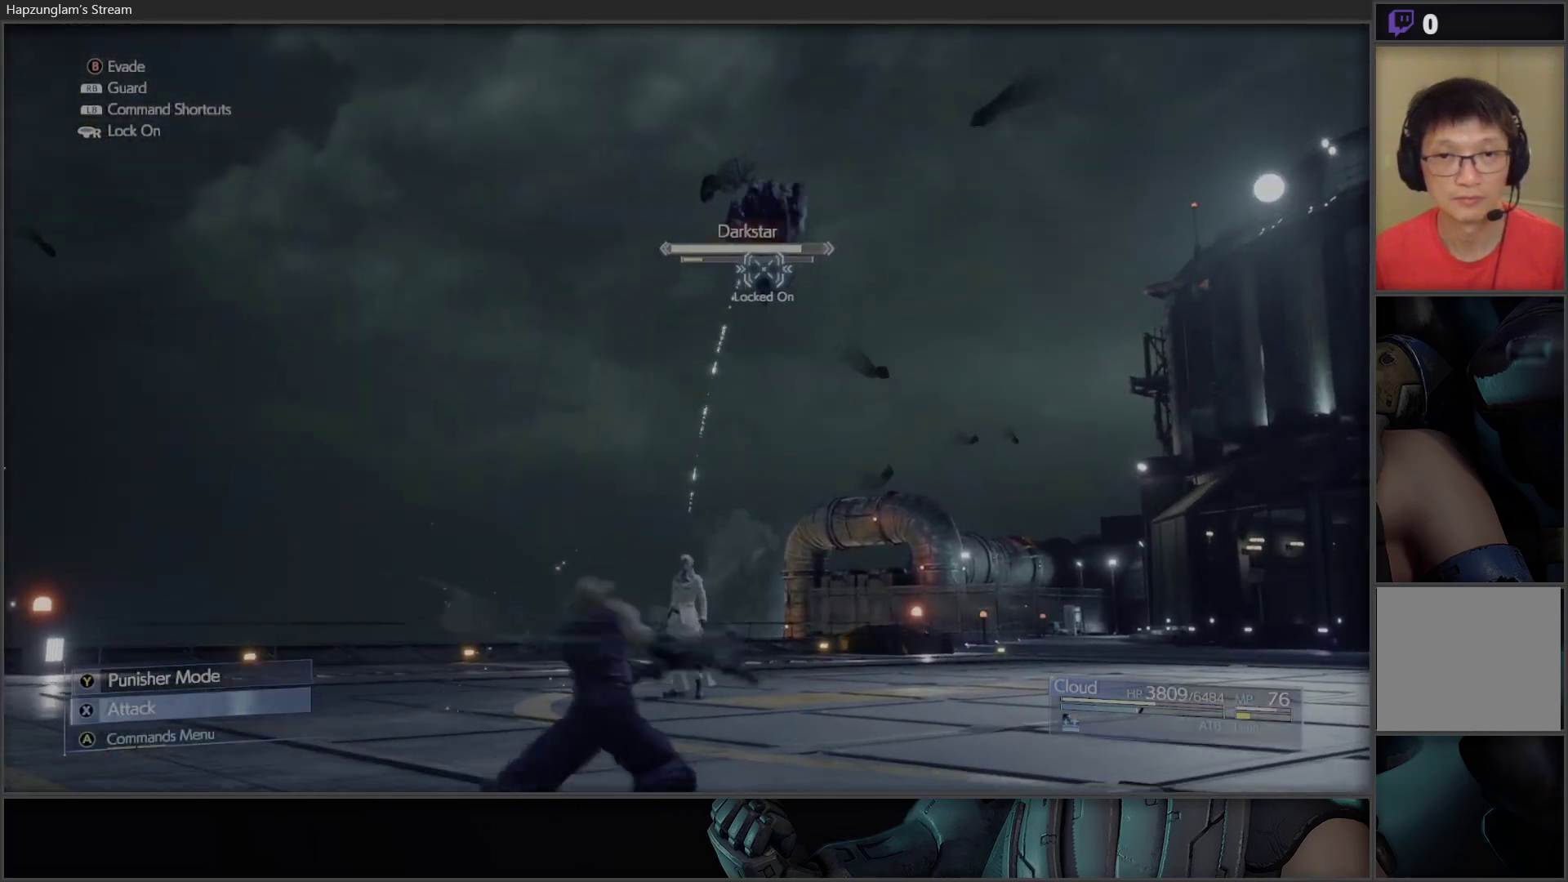
{"buttons": ["R1"], "left_stick": "right", "right_stick": "center", "events": [[317, "left_stick", "down"], [450, "left_stick", "right"], [500, "R1", "down"]]}
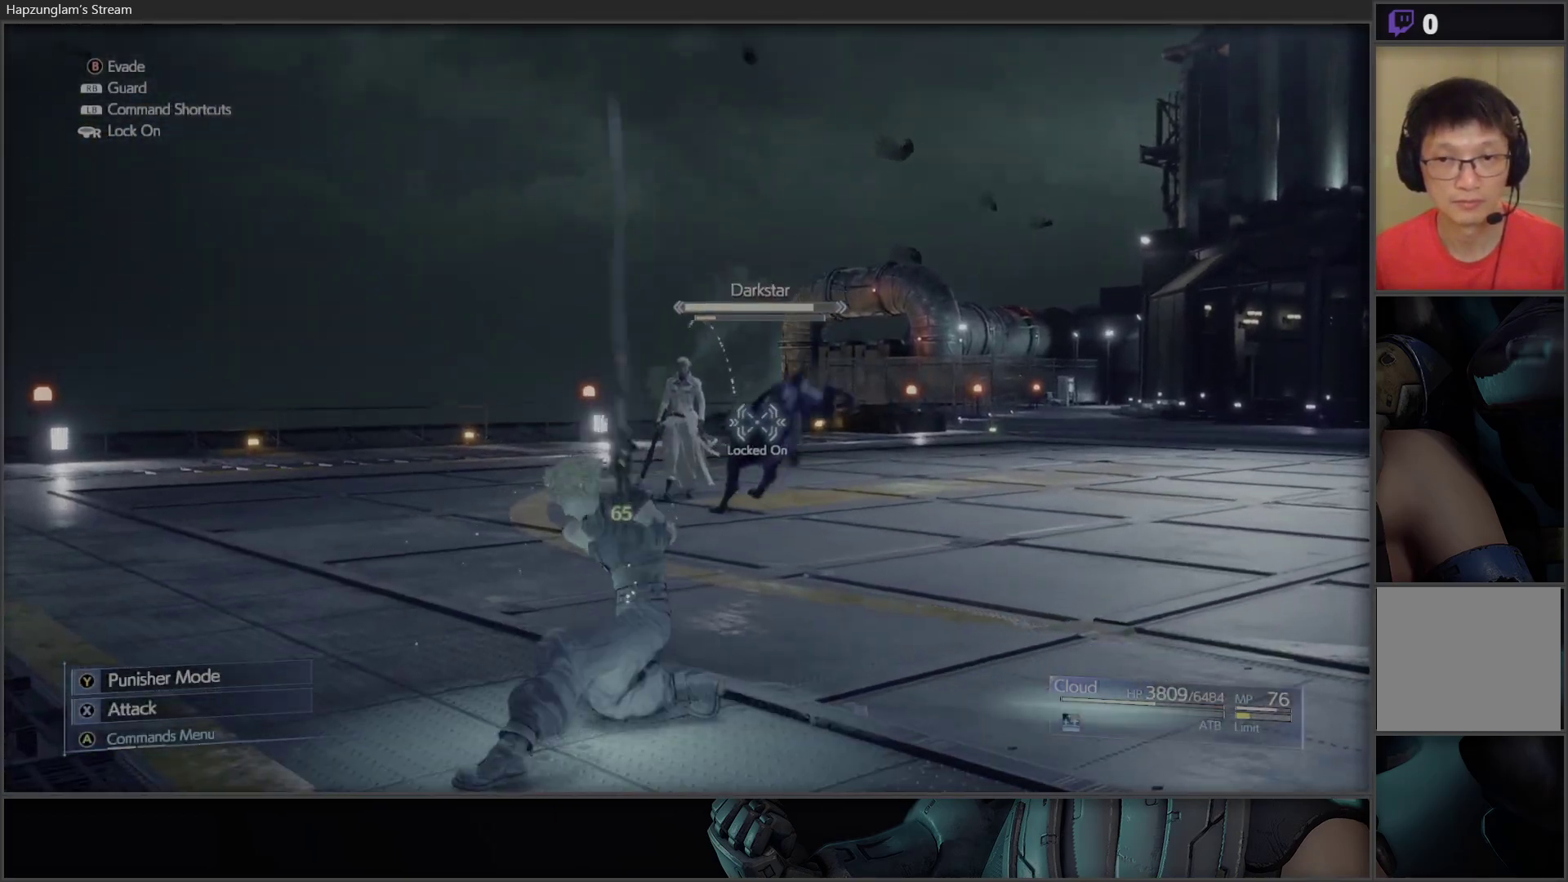
{"buttons": ["R1"], "left_stick": "down-right", "right_stick": "center", "events": [[283, "left_stick", "down-right"]]}
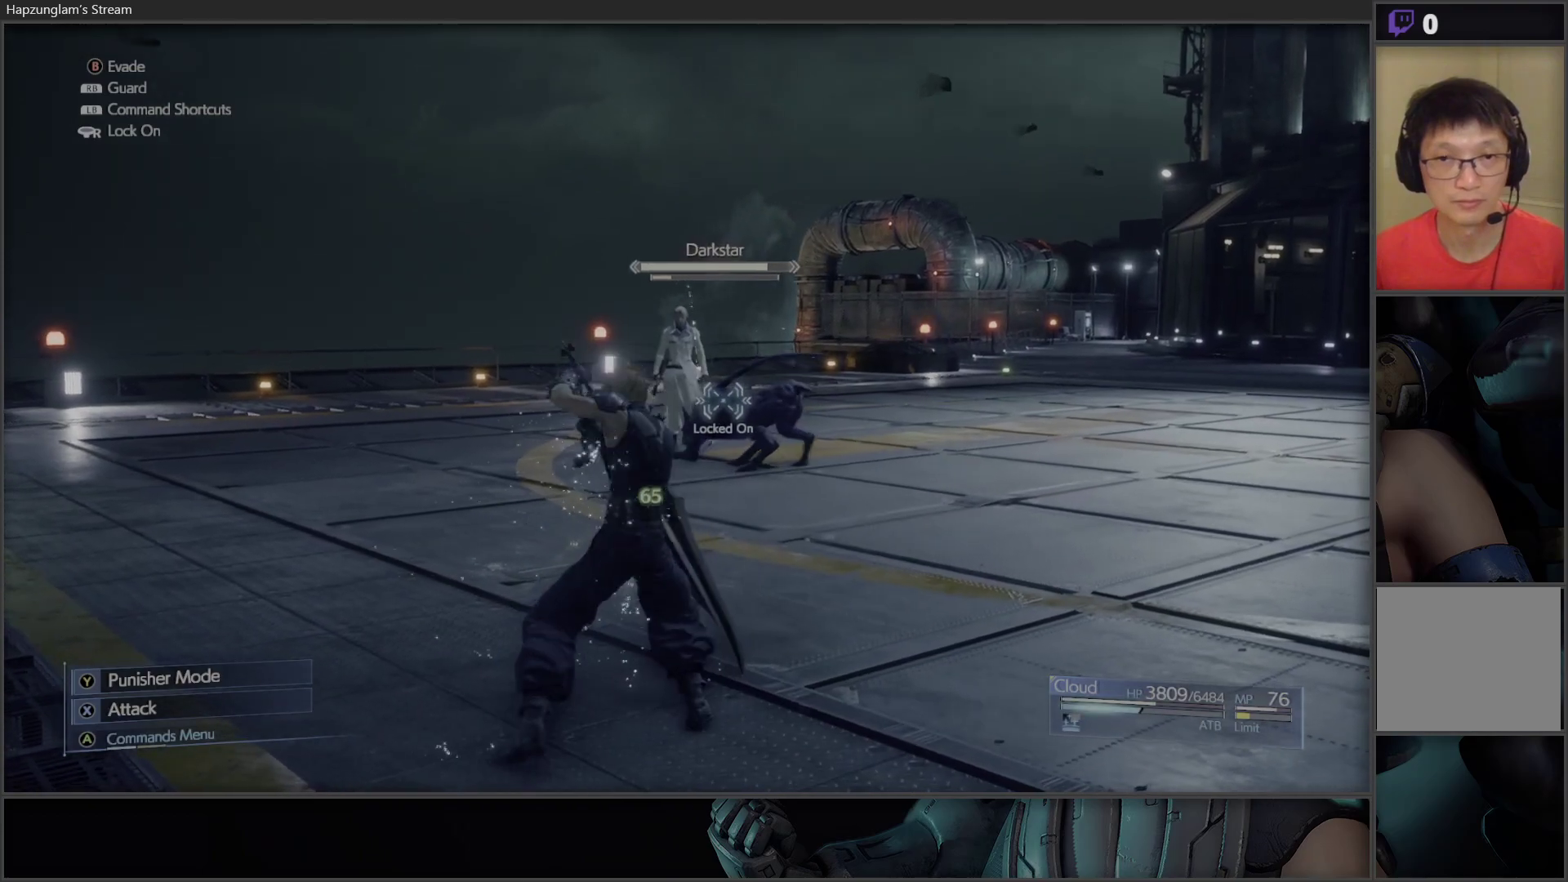
{"buttons": ["A"], "left_stick": "center", "right_stick": "center", "events": [[17, "R1", "up"], [17, "left_stick", "center"], [67, "A", "down"], [183, "A", "up"], [283, "DPAD_DOWN", "down"], [417, "A", "down"], [450, "DPAD_DOWN", "up"]]}
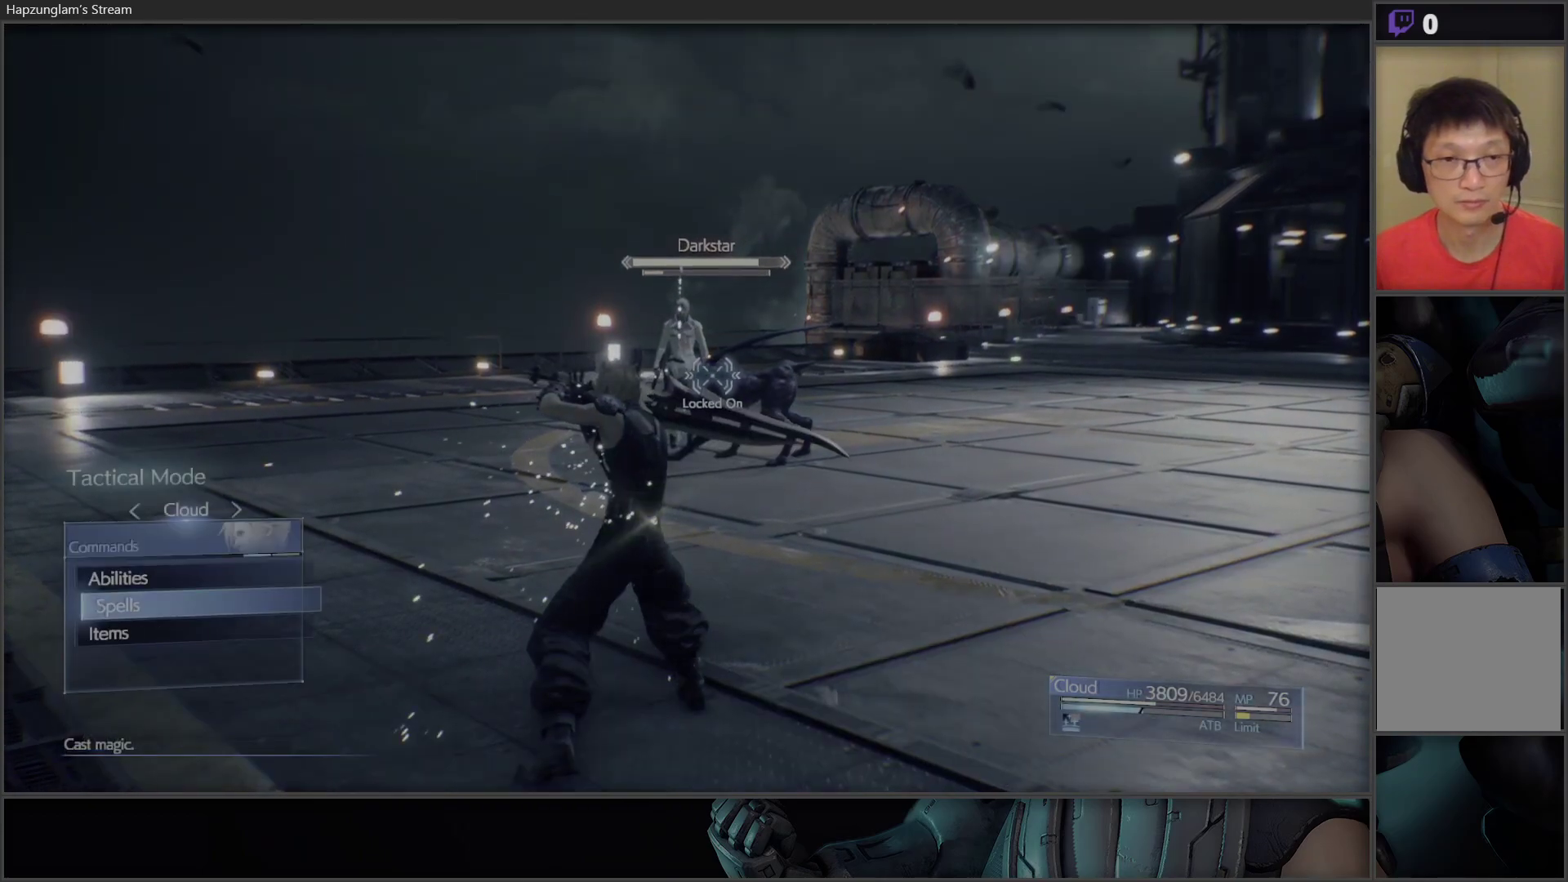
{"buttons": [], "left_stick": "center", "right_stick": "center", "events": [[17, "A", "up"], [133, "DPAD_RIGHT", "down"], [233, "DPAD_RIGHT", "up"], [283, "DPAD_RIGHT", "down"], [383, "DPAD_RIGHT", "up"]]}
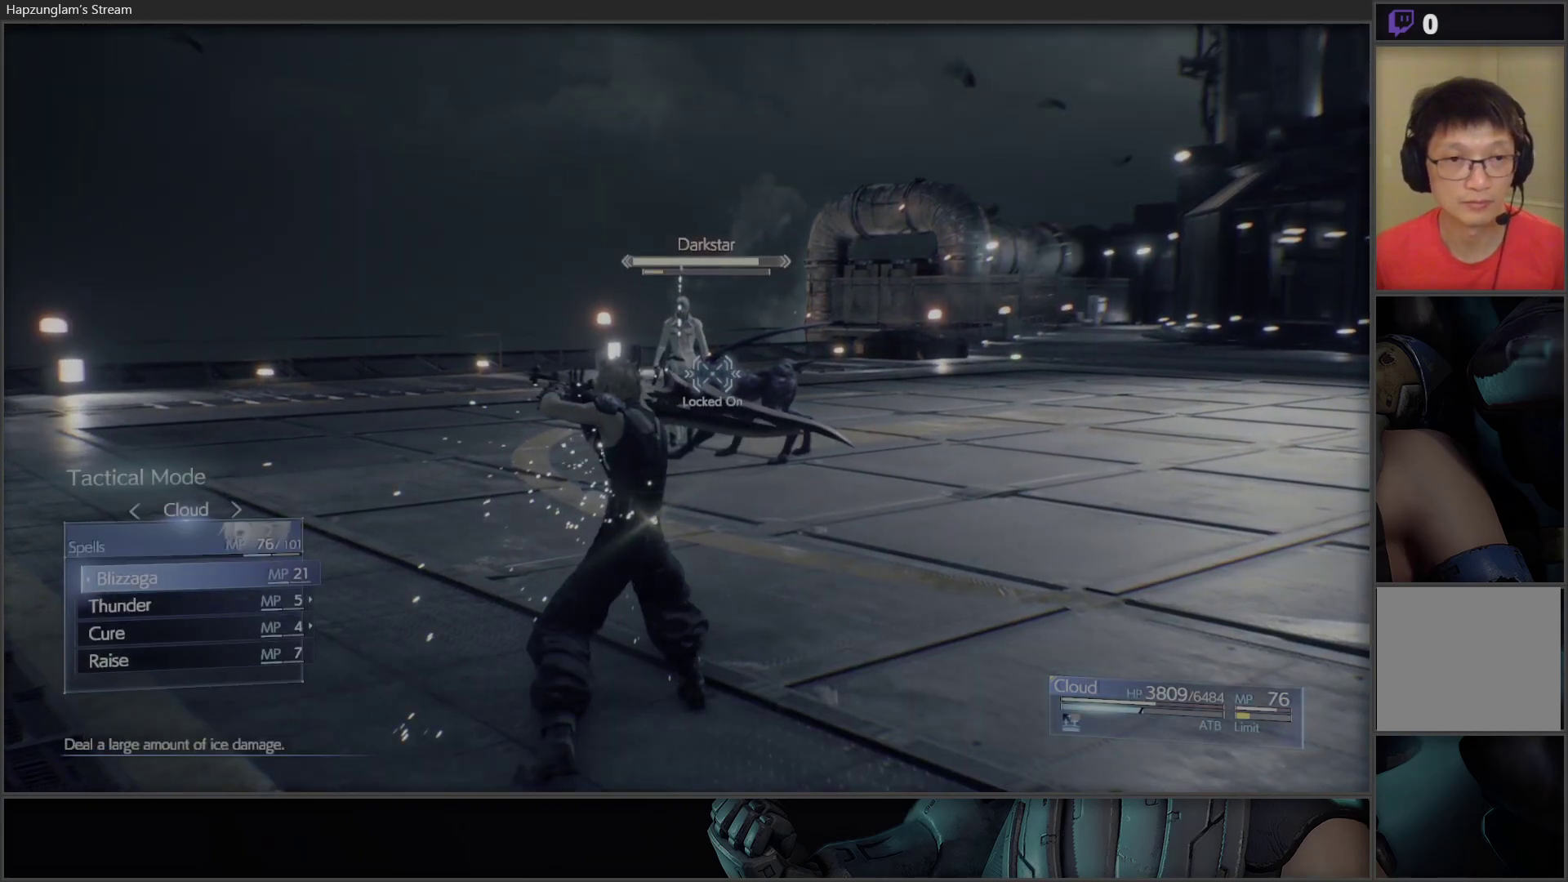
{"buttons": [], "left_stick": "center", "right_stick": "center", "events": [[117, "A", "down"], [200, "A", "up"]]}
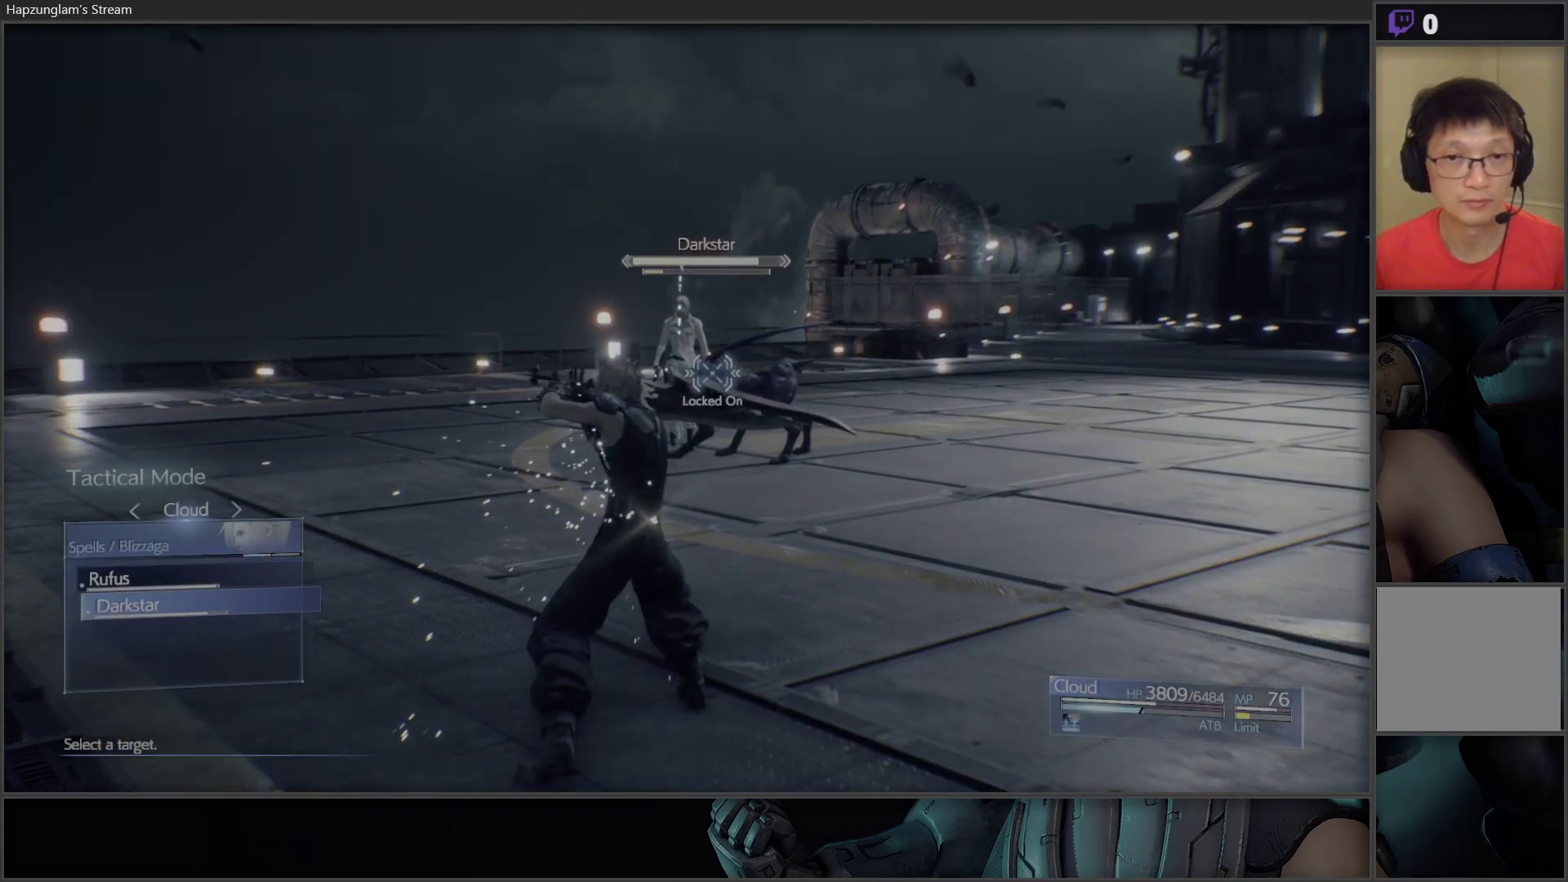
{"buttons": ["A"], "left_stick": "center", "right_stick": "center", "events": [[450, "A", "down"]]}
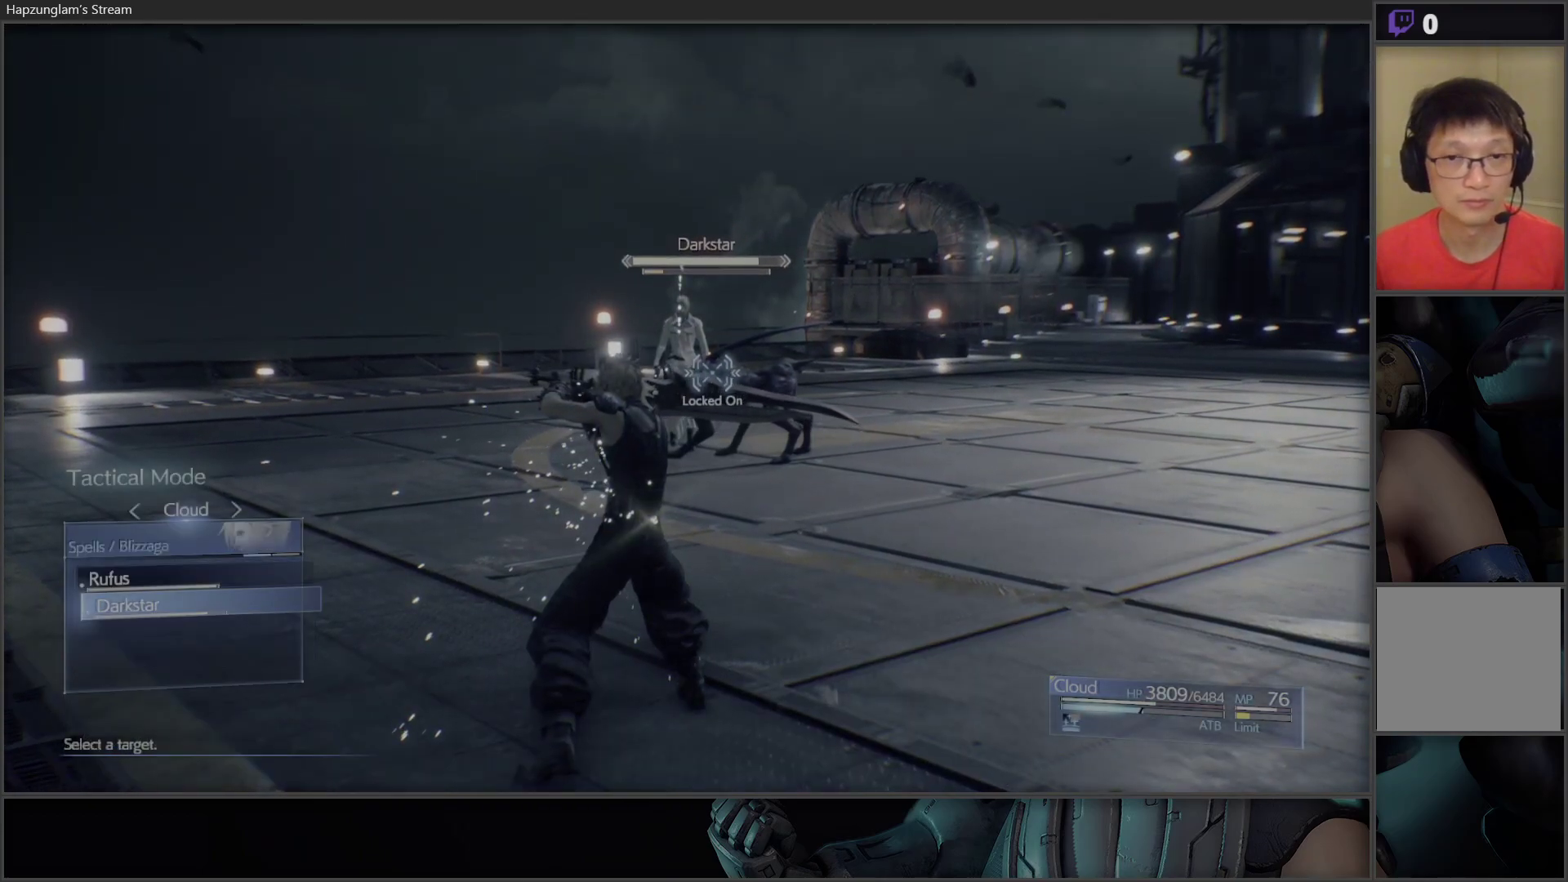
{"buttons": [], "left_stick": "center", "right_stick": "center", "events": [[33, "A", "up"]]}
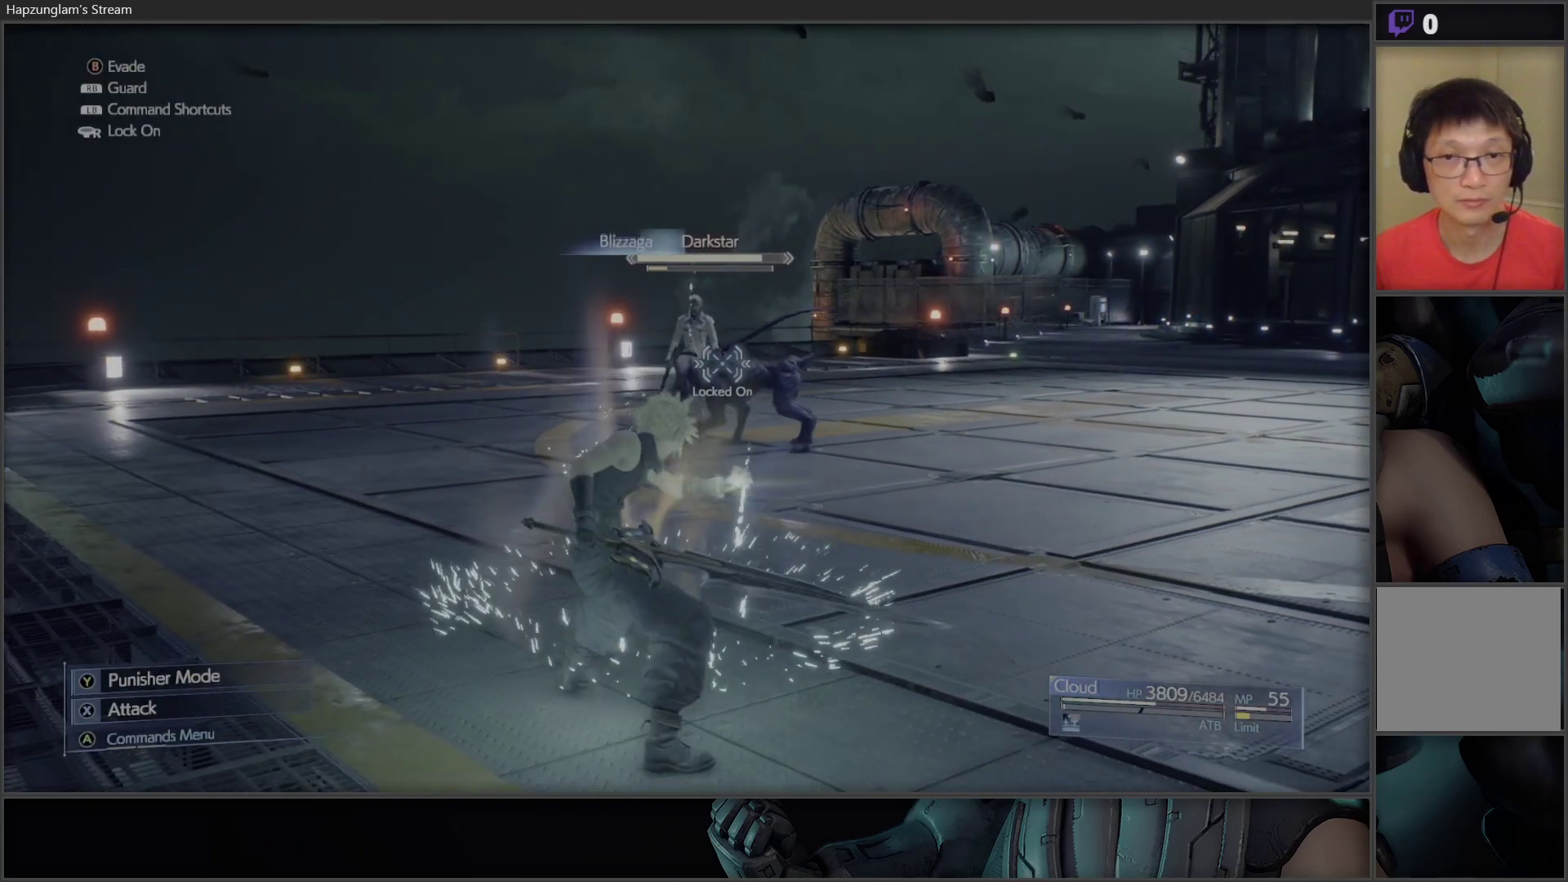
{"buttons": [], "left_stick": "center", "right_stick": "center", "events": []}
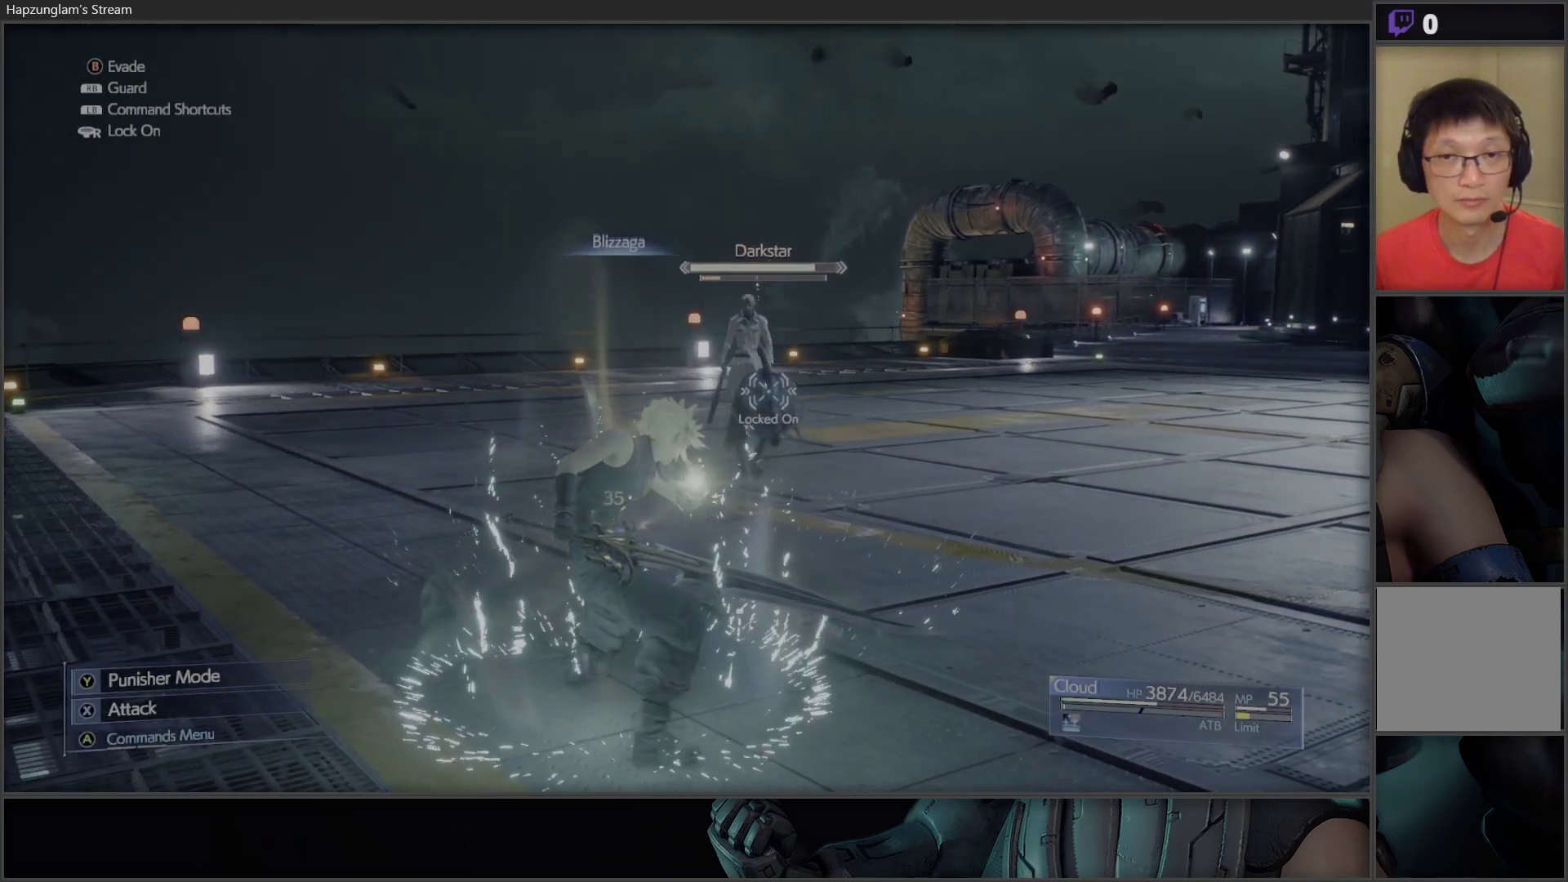
{"buttons": [], "left_stick": "center", "right_stick": "center", "events": []}
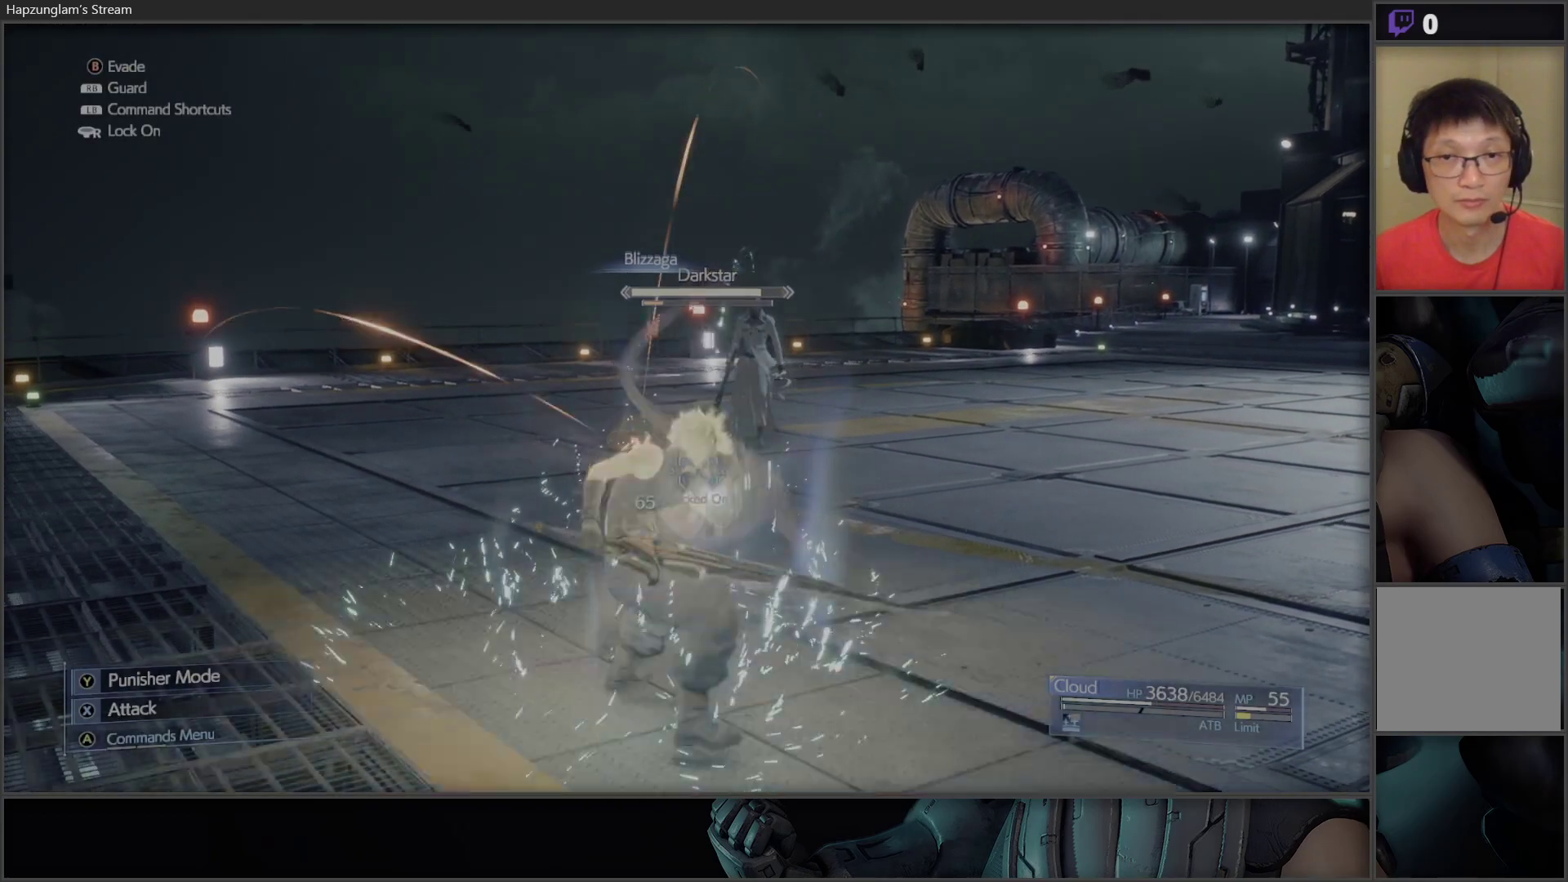
{"buttons": [], "left_stick": "center", "right_stick": "center", "events": []}
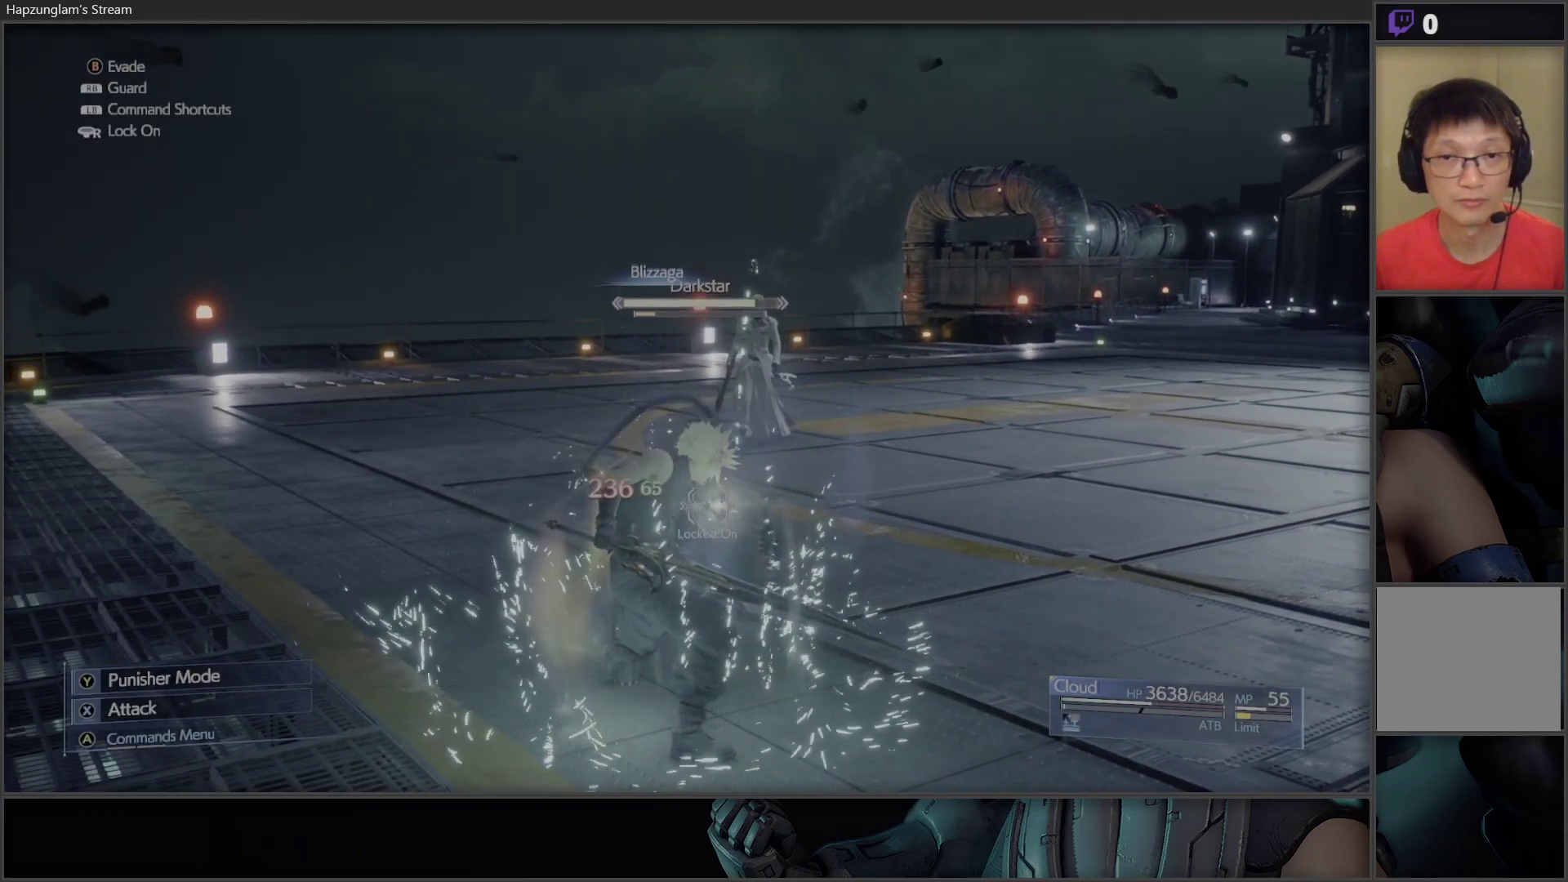
{"buttons": [], "left_stick": "center", "right_stick": "center", "events": []}
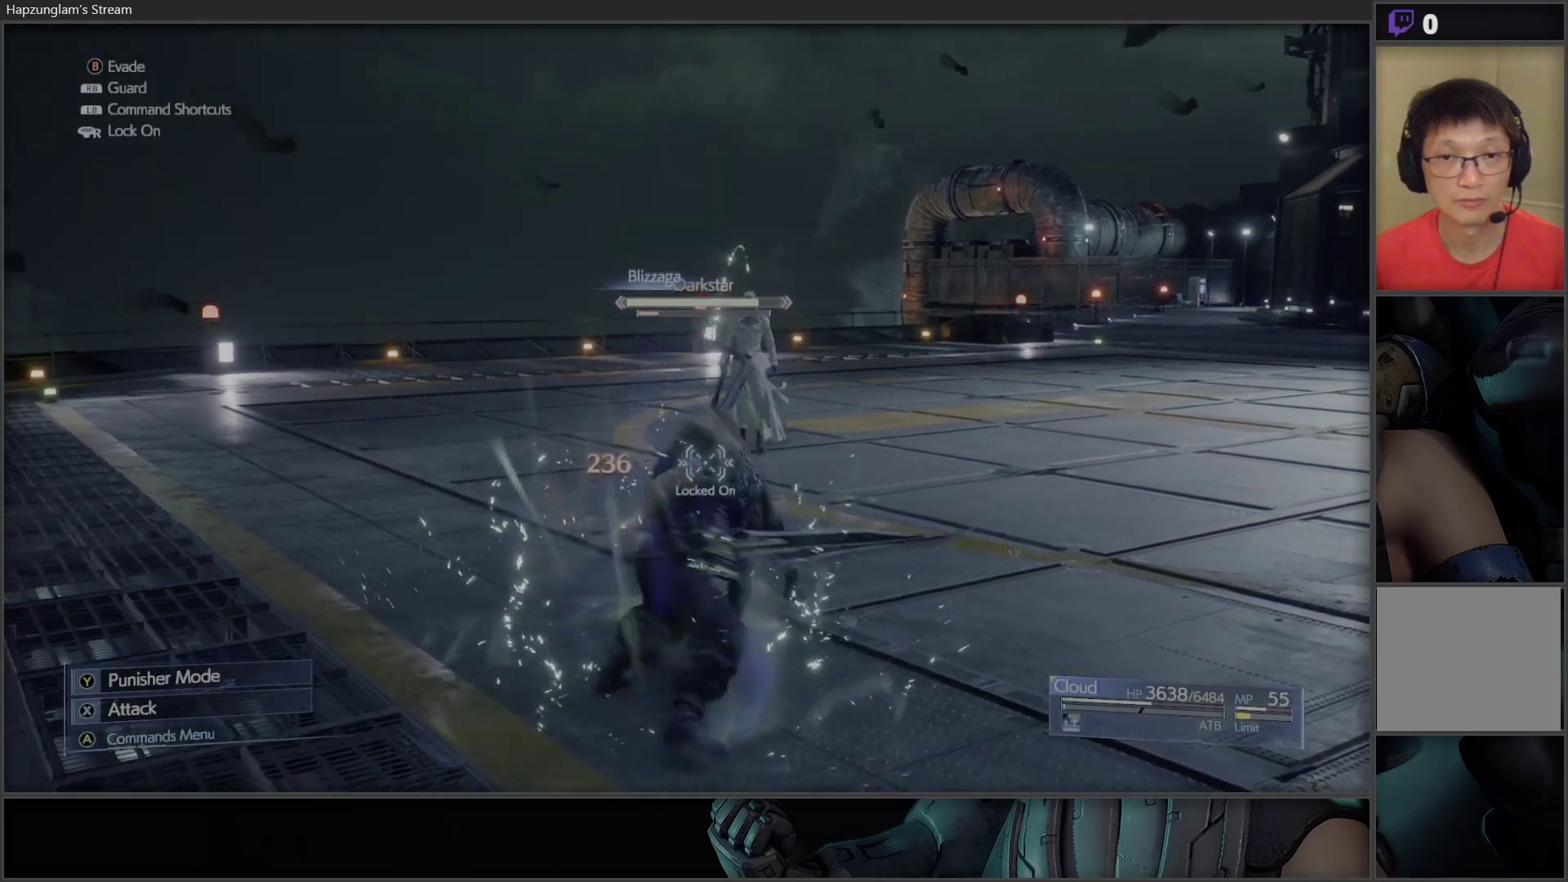
{"buttons": ["X"], "left_stick": "center", "right_stick": "center", "events": [[467, "X", "down"]]}
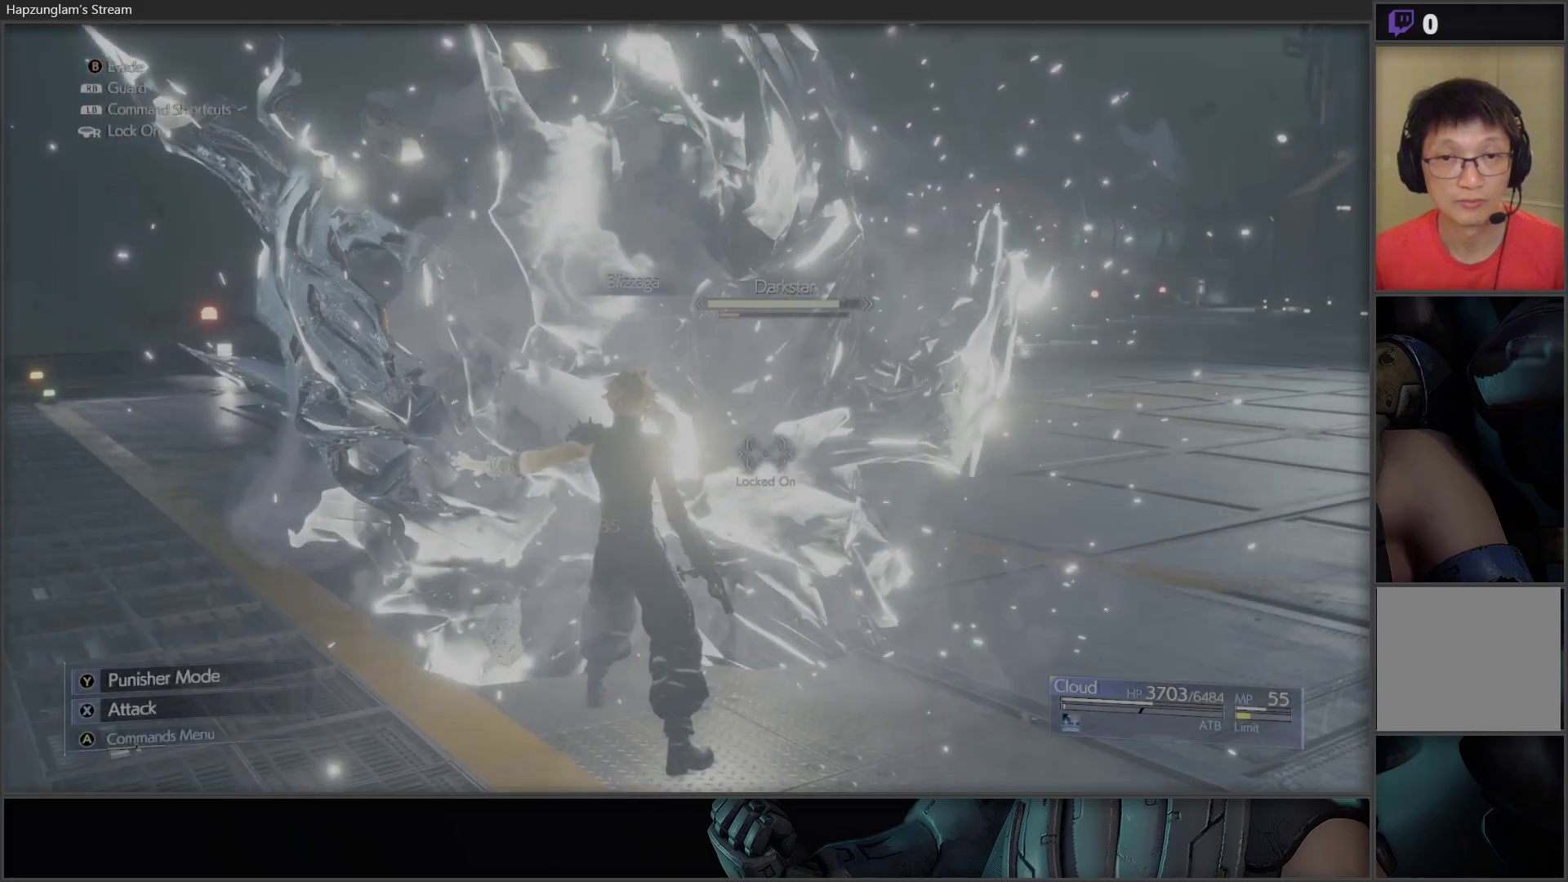
{"buttons": ["X"], "left_stick": "center", "right_stick": "center", "events": [[117, "X", "up"], [150, "X", "down"], [250, "X", "up"], [317, "X", "down"], [400, "X", "up"], [467, "X", "down"]]}
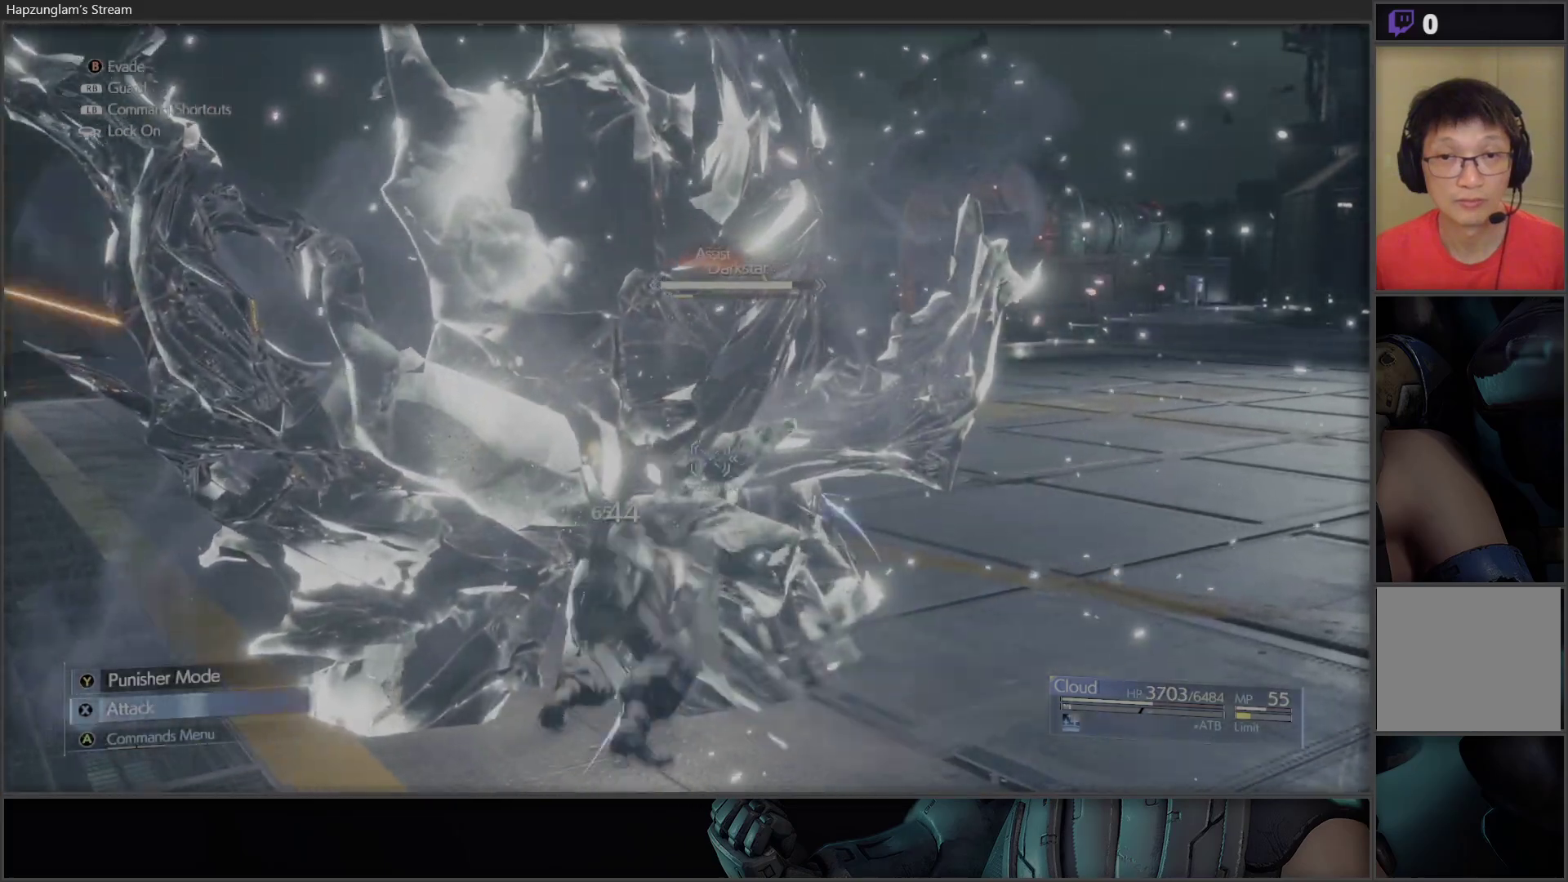
{"buttons": [], "left_stick": "center", "right_stick": "center", "events": [[50, "X", "up"], [117, "X", "down"], [183, "X", "up"], [250, "X", "down"], [333, "X", "up"], [417, "X", "down"], [483, "X", "up"]]}
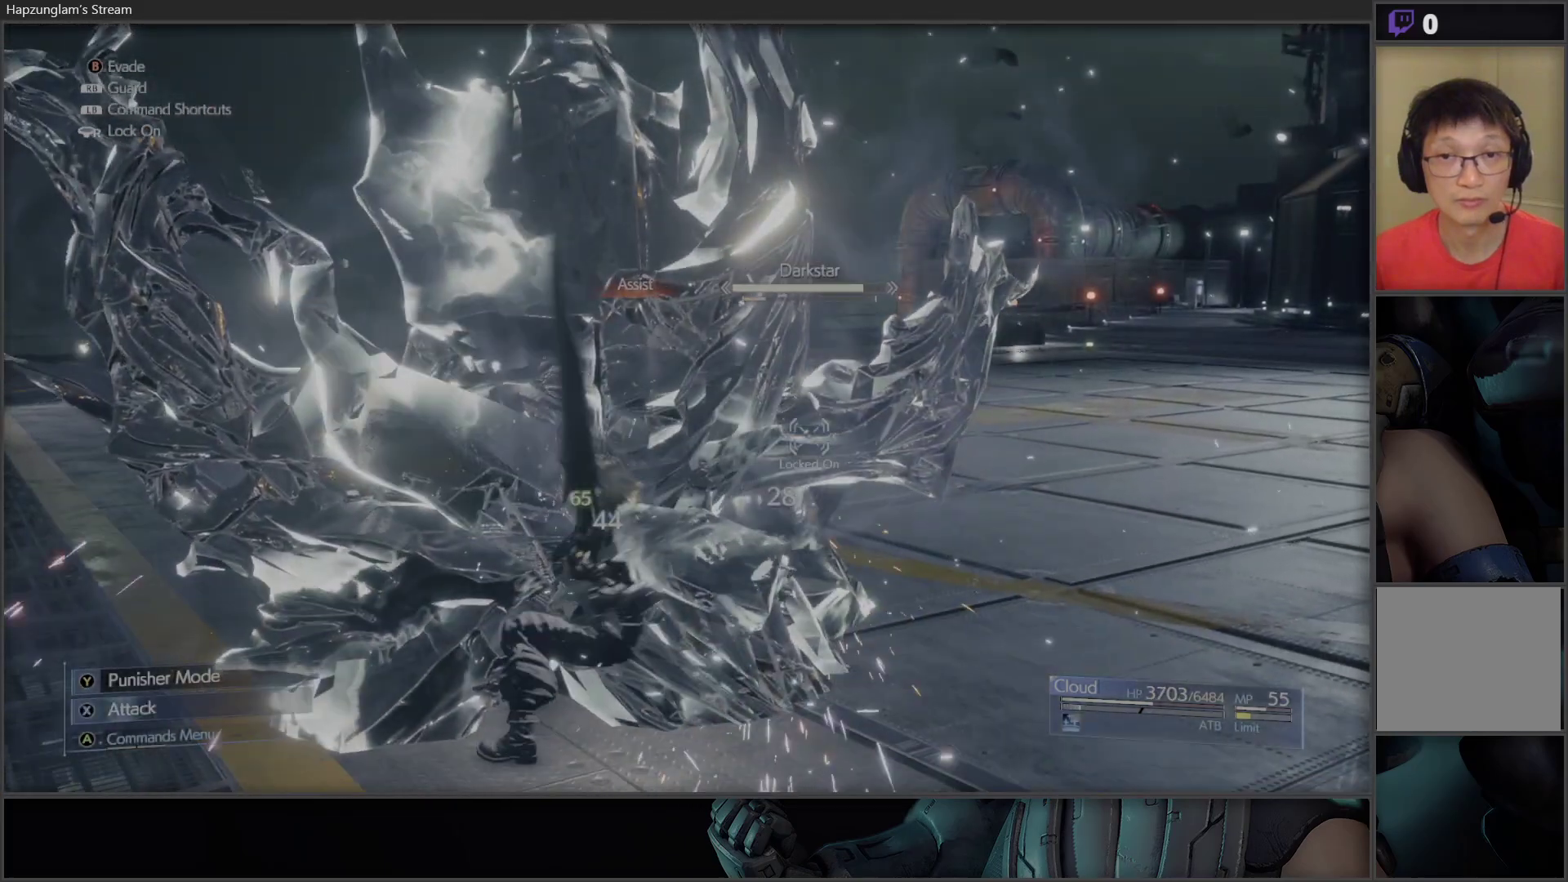
{"buttons": ["X"], "left_stick": "center", "right_stick": "center", "events": [[50, "X", "down"], [133, "X", "up"], [200, "X", "down"], [267, "X", "up"], [350, "X", "down"], [450, "X", "up"], [500, "X", "down"]]}
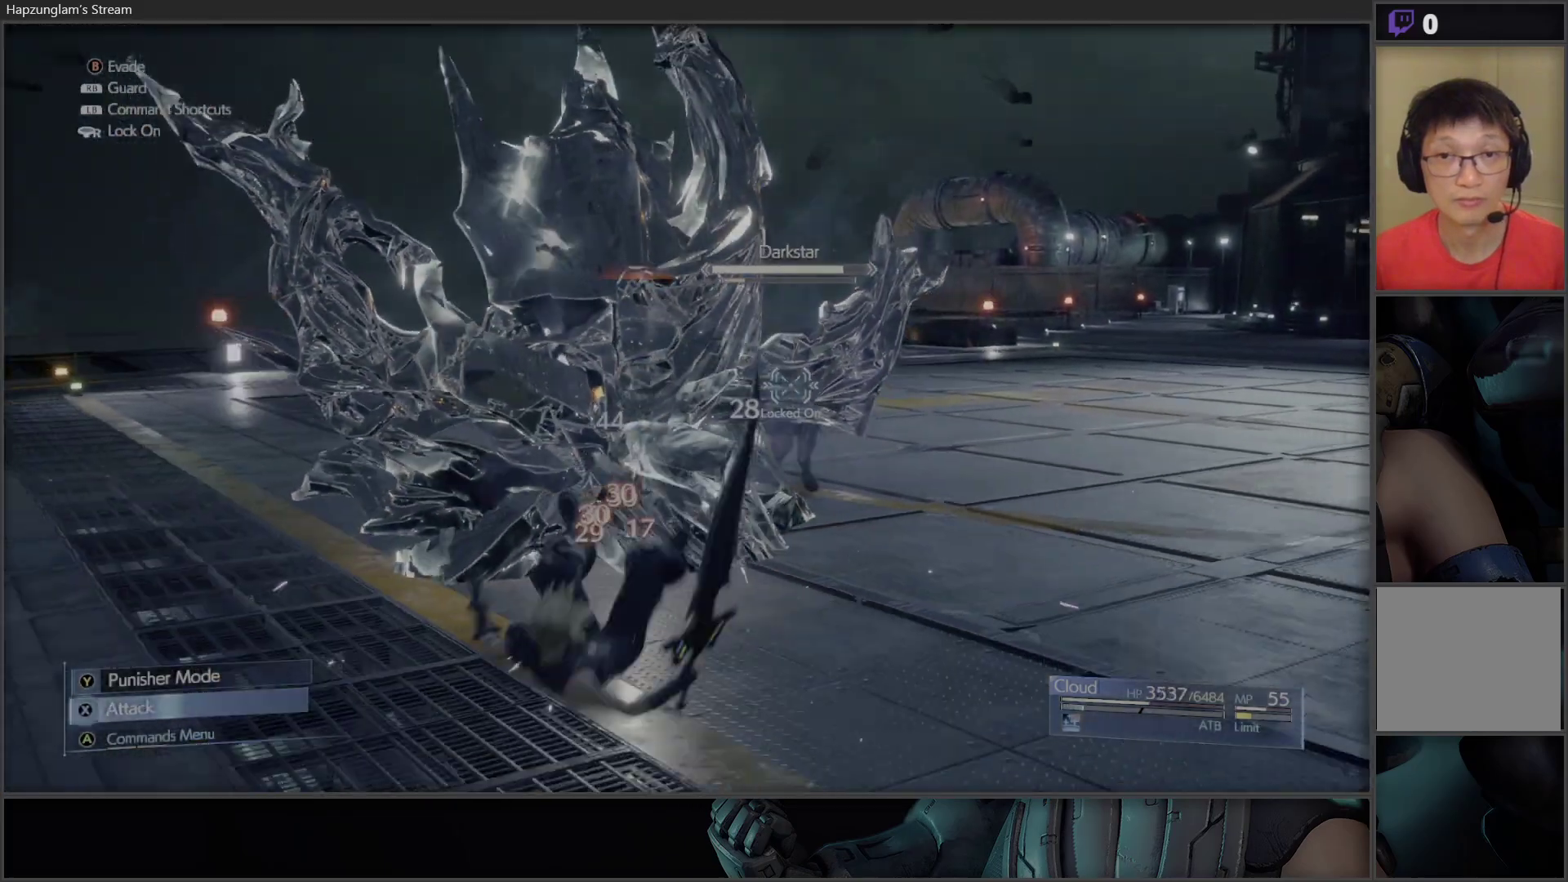
{"buttons": [], "left_stick": "up-right", "right_stick": "center", "events": [[67, "X", "up"], [200, "left_stick", "right"], [450, "left_stick", "up-right"]]}
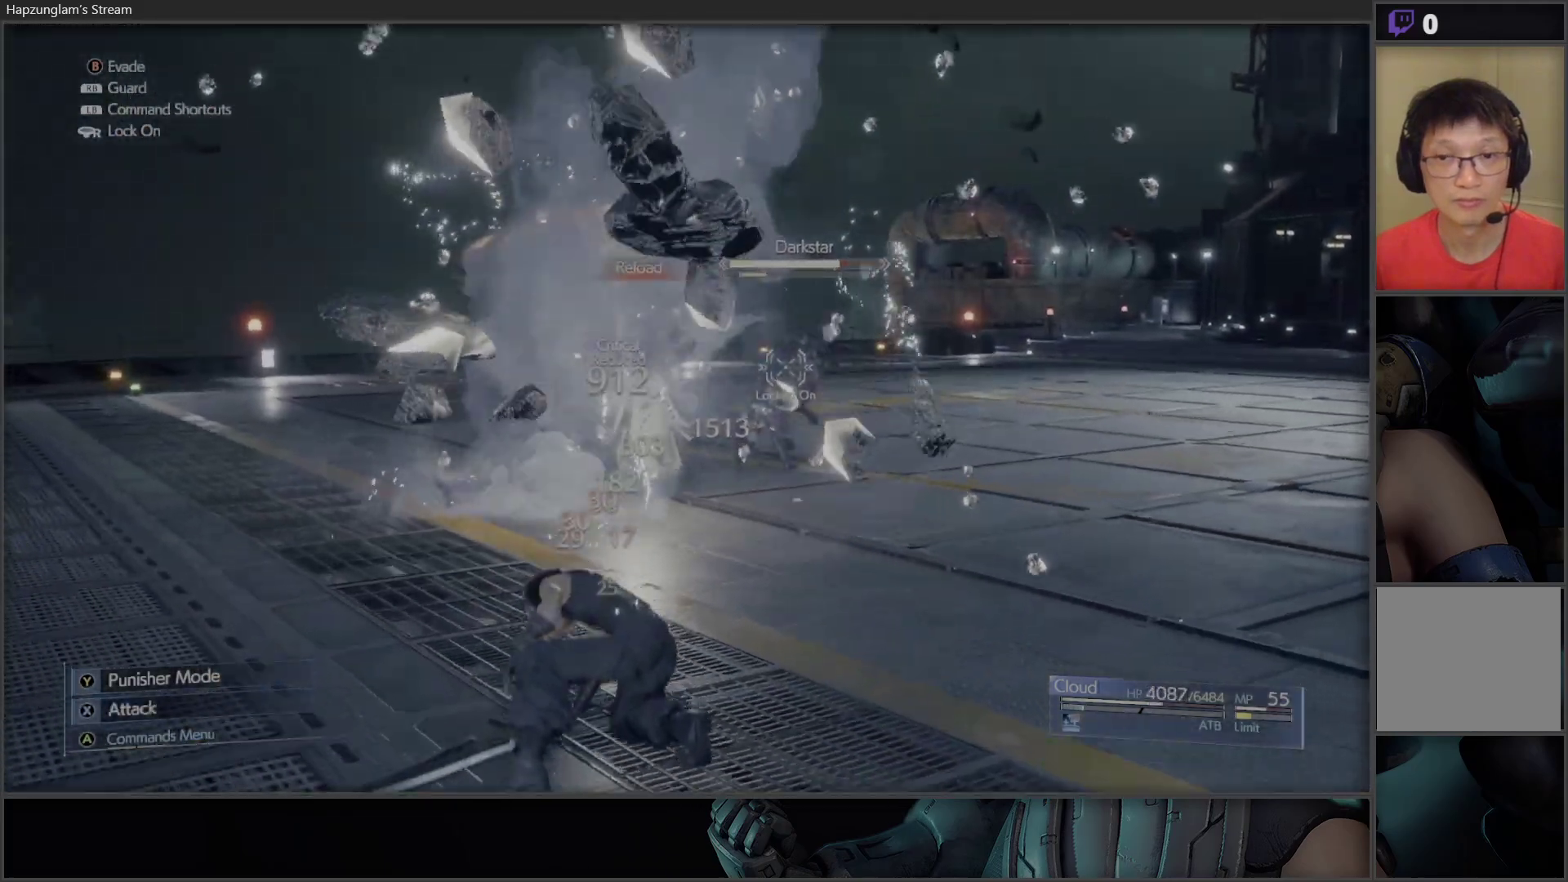
{"buttons": [], "left_stick": "up-right", "right_stick": "center", "events": [[350, "B", "down"], [450, "B", "up"]]}
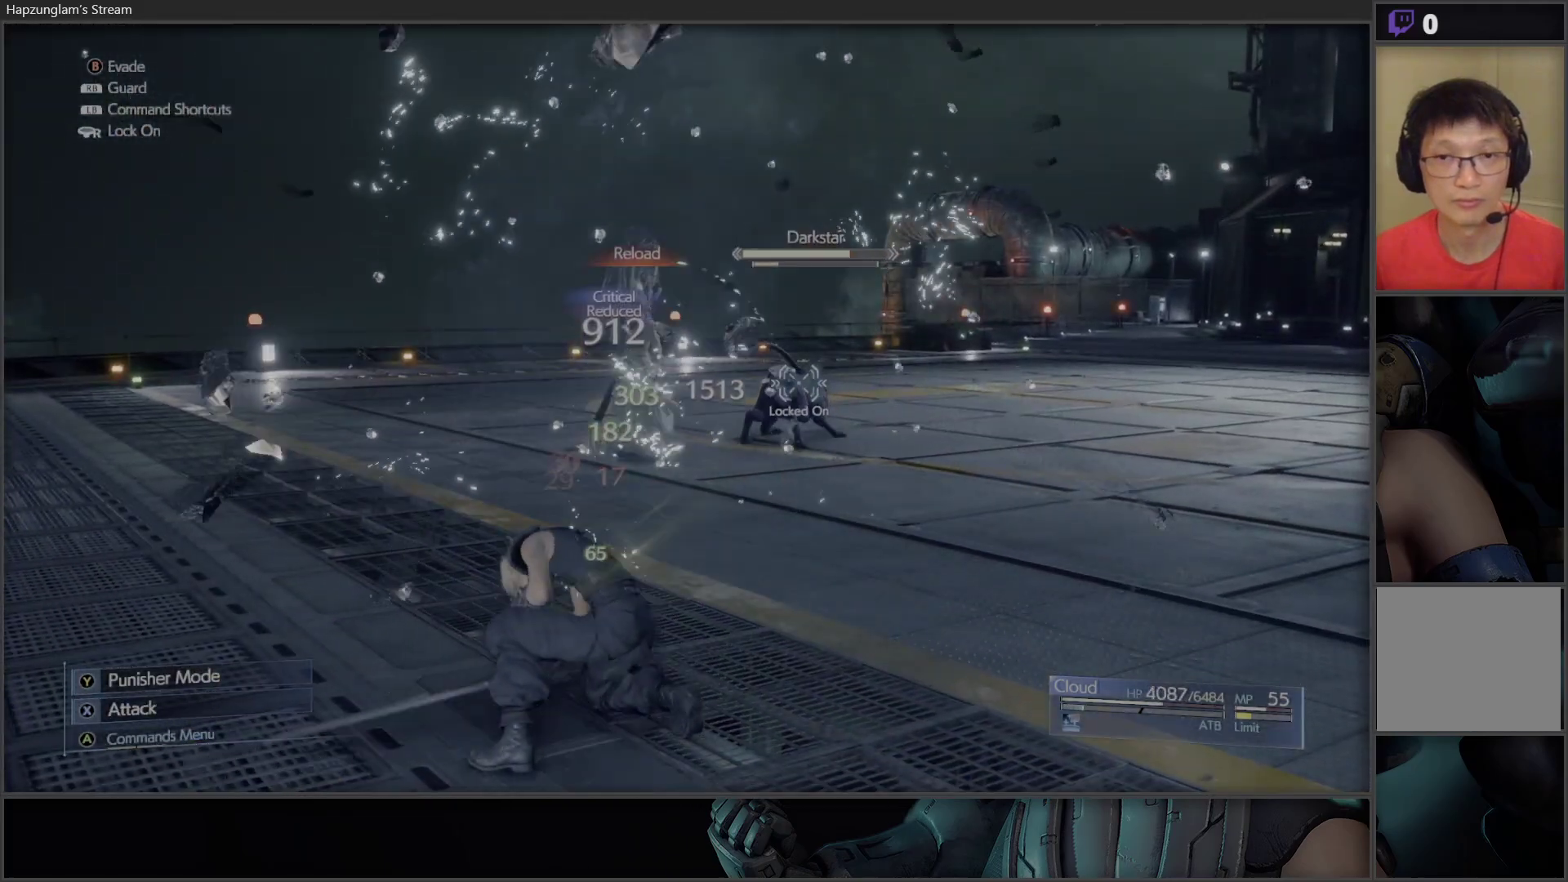
{"buttons": [], "left_stick": "right", "right_stick": "center", "events": [[50, "left_stick", "right"], [67, "B", "down"], [117, "B", "up"], [200, "B", "down"], [267, "B", "up"], [367, "B", "down"], [433, "B", "up"]]}
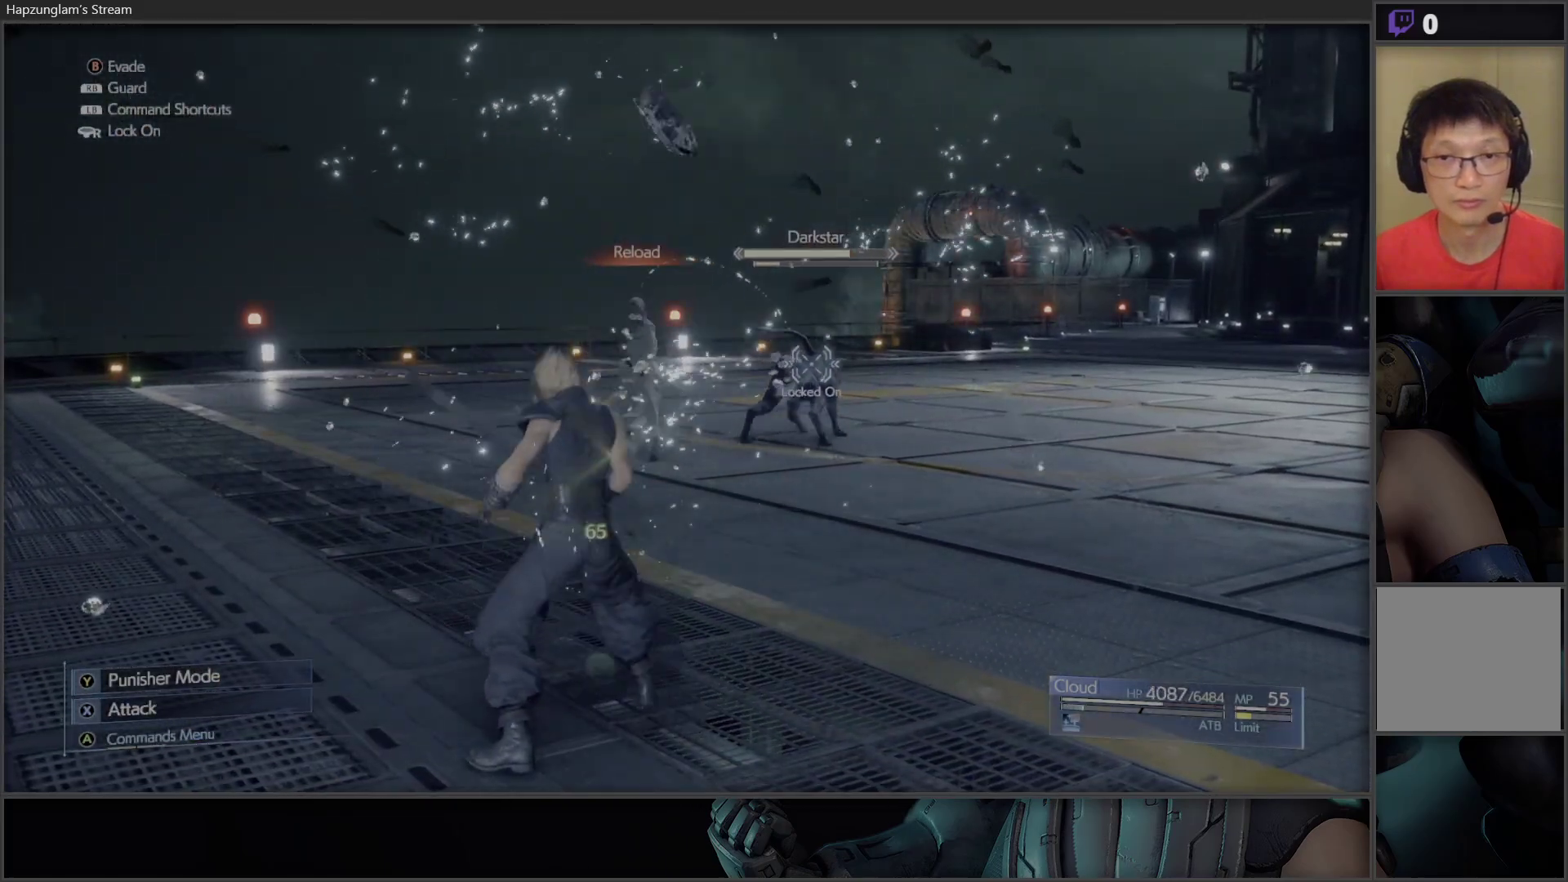
{"buttons": [], "left_stick": "right", "right_stick": "center", "events": [[17, "B", "down"], [83, "B", "up"], [150, "B", "down"], [217, "B", "up"], [283, "B", "down"], [367, "B", "up"]]}
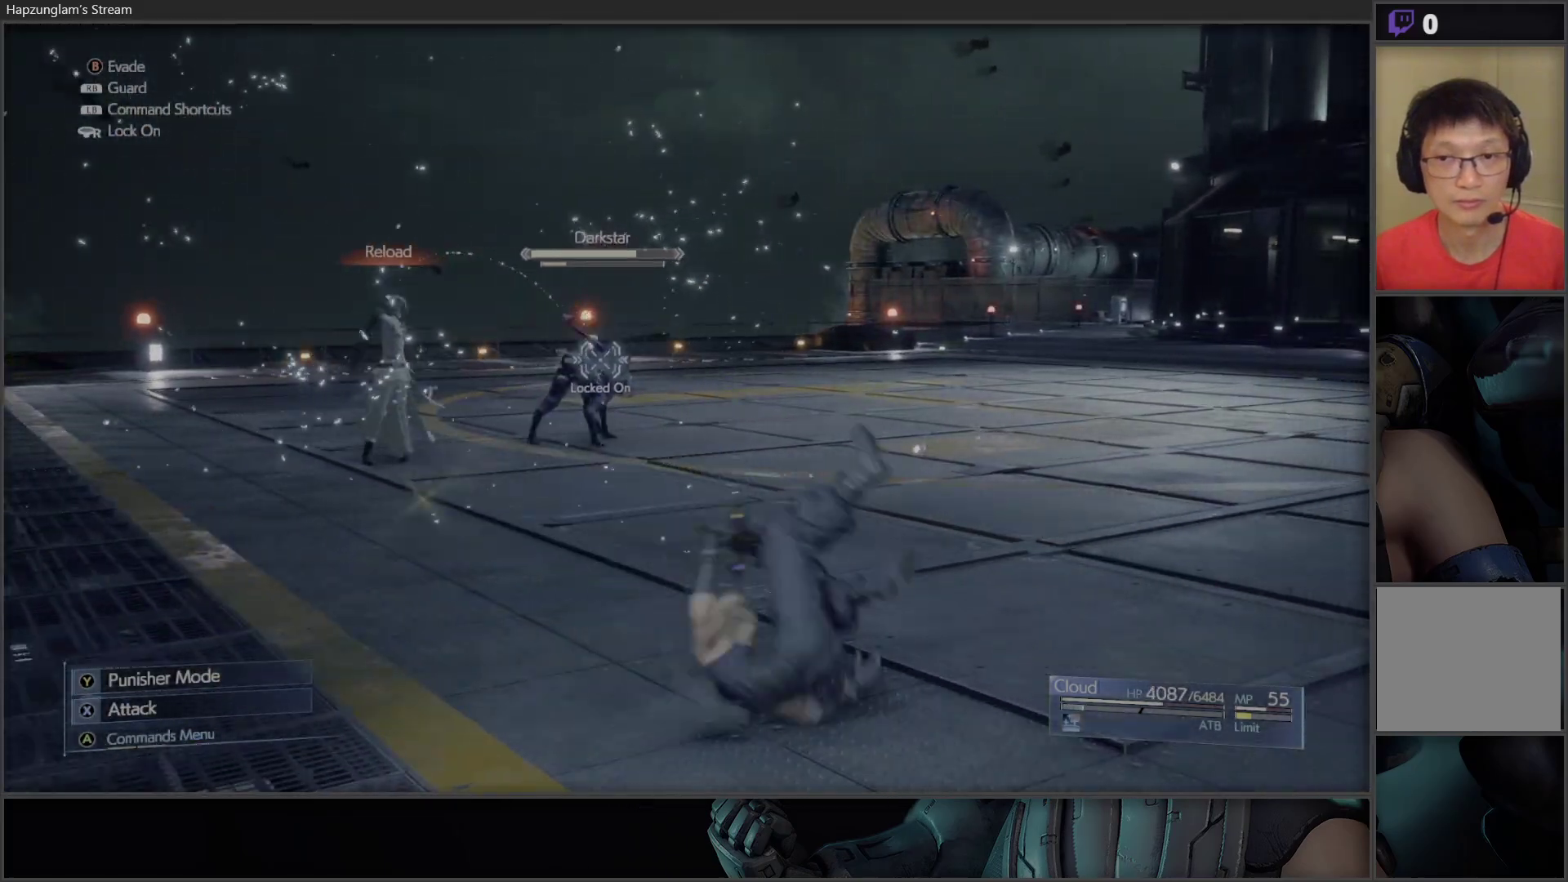
{"buttons": [], "left_stick": "right", "right_stick": "center", "events": []}
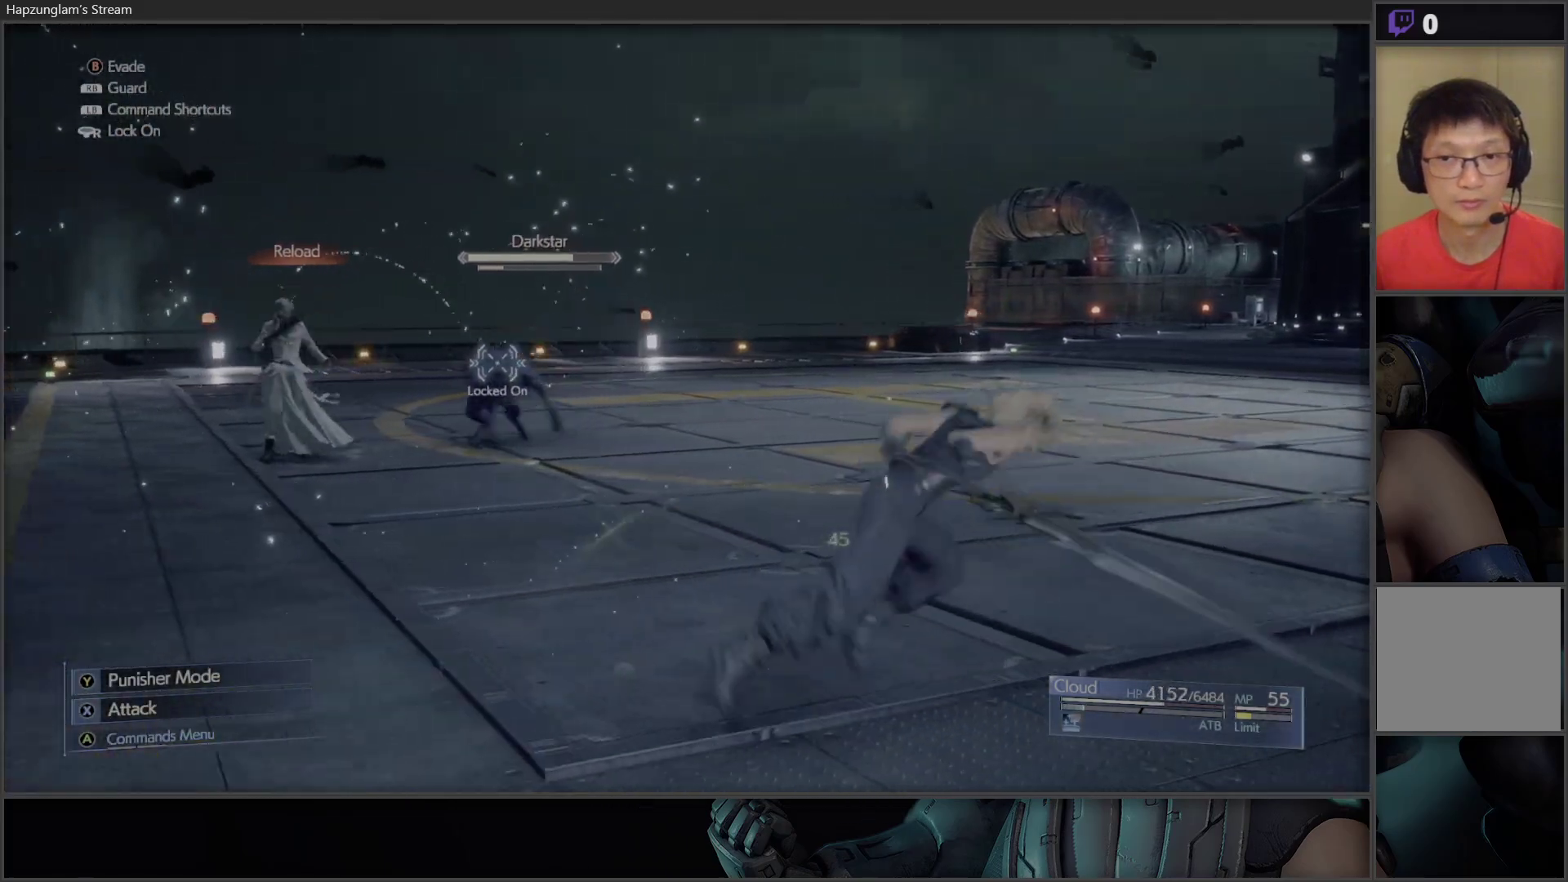
{"buttons": [], "left_stick": "right", "right_stick": "center", "events": []}
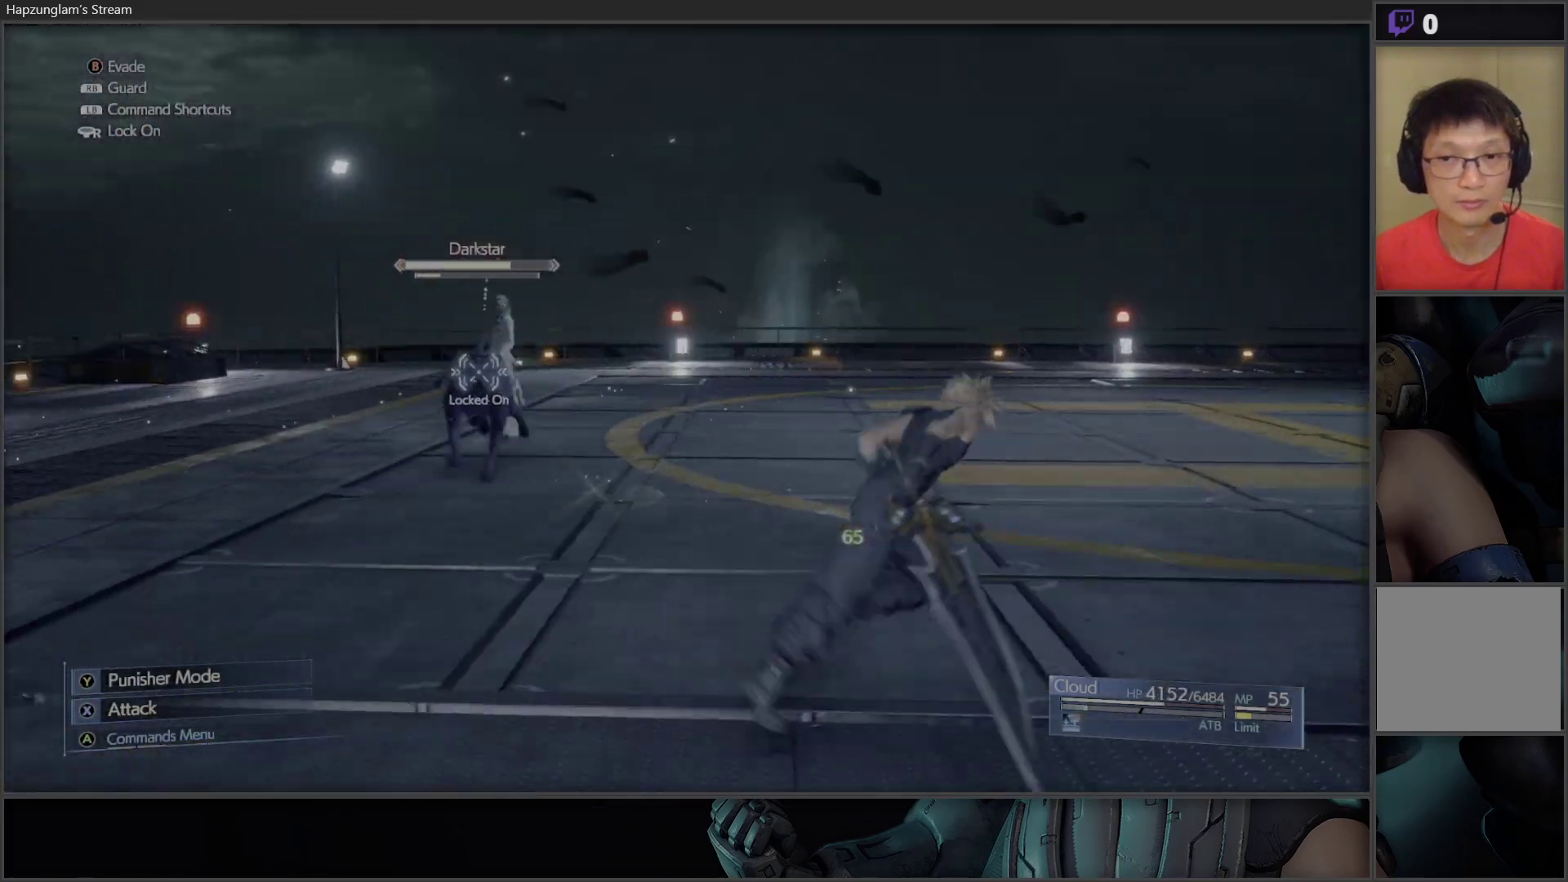
{"buttons": [], "left_stick": "right", "right_stick": "center", "events": []}
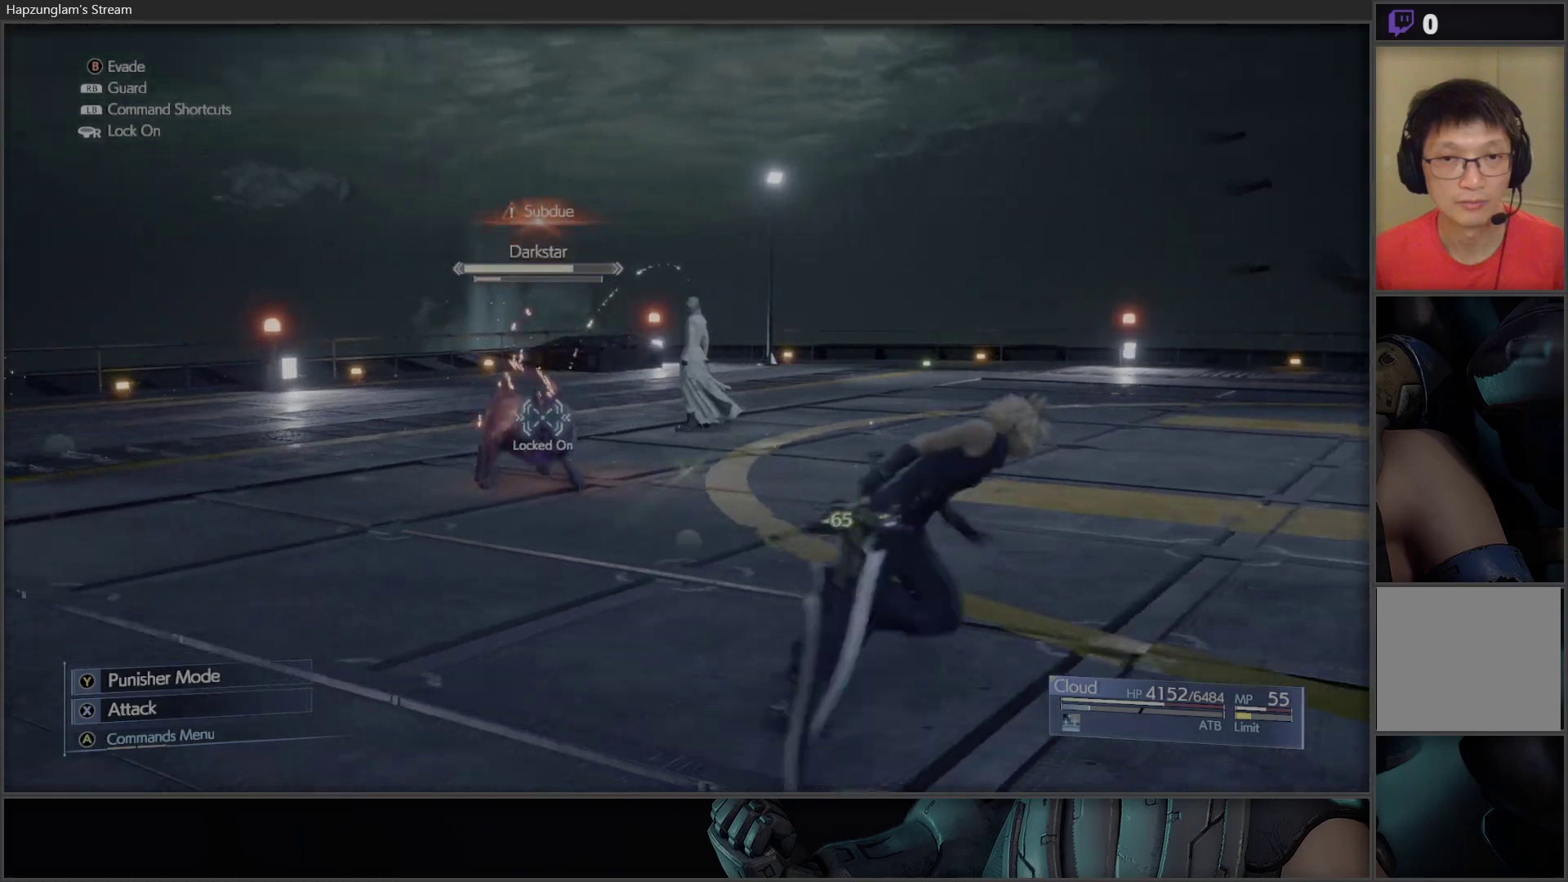
{"buttons": ["X"], "left_stick": "center", "right_stick": "center", "events": [[33, "left_stick", "up"], [117, "X", "down"], [233, "X", "up"], [283, "X", "down"], [300, "left_stick", "center"]]}
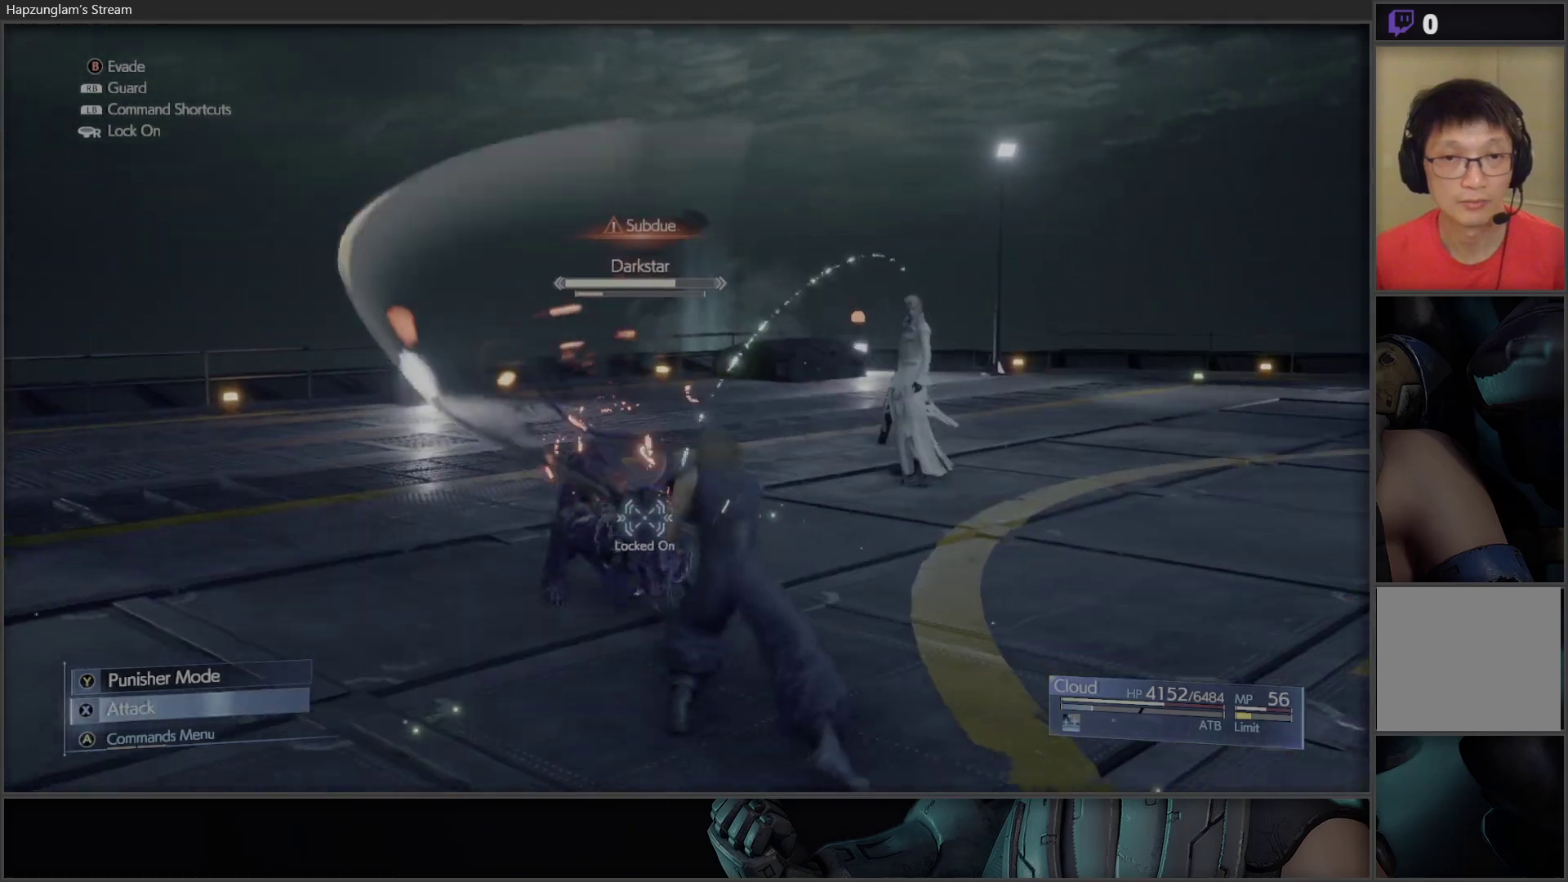
{"buttons": ["R1"], "left_stick": "center", "right_stick": "center", "events": [[17, "X", "up"], [100, "R1", "down"]]}
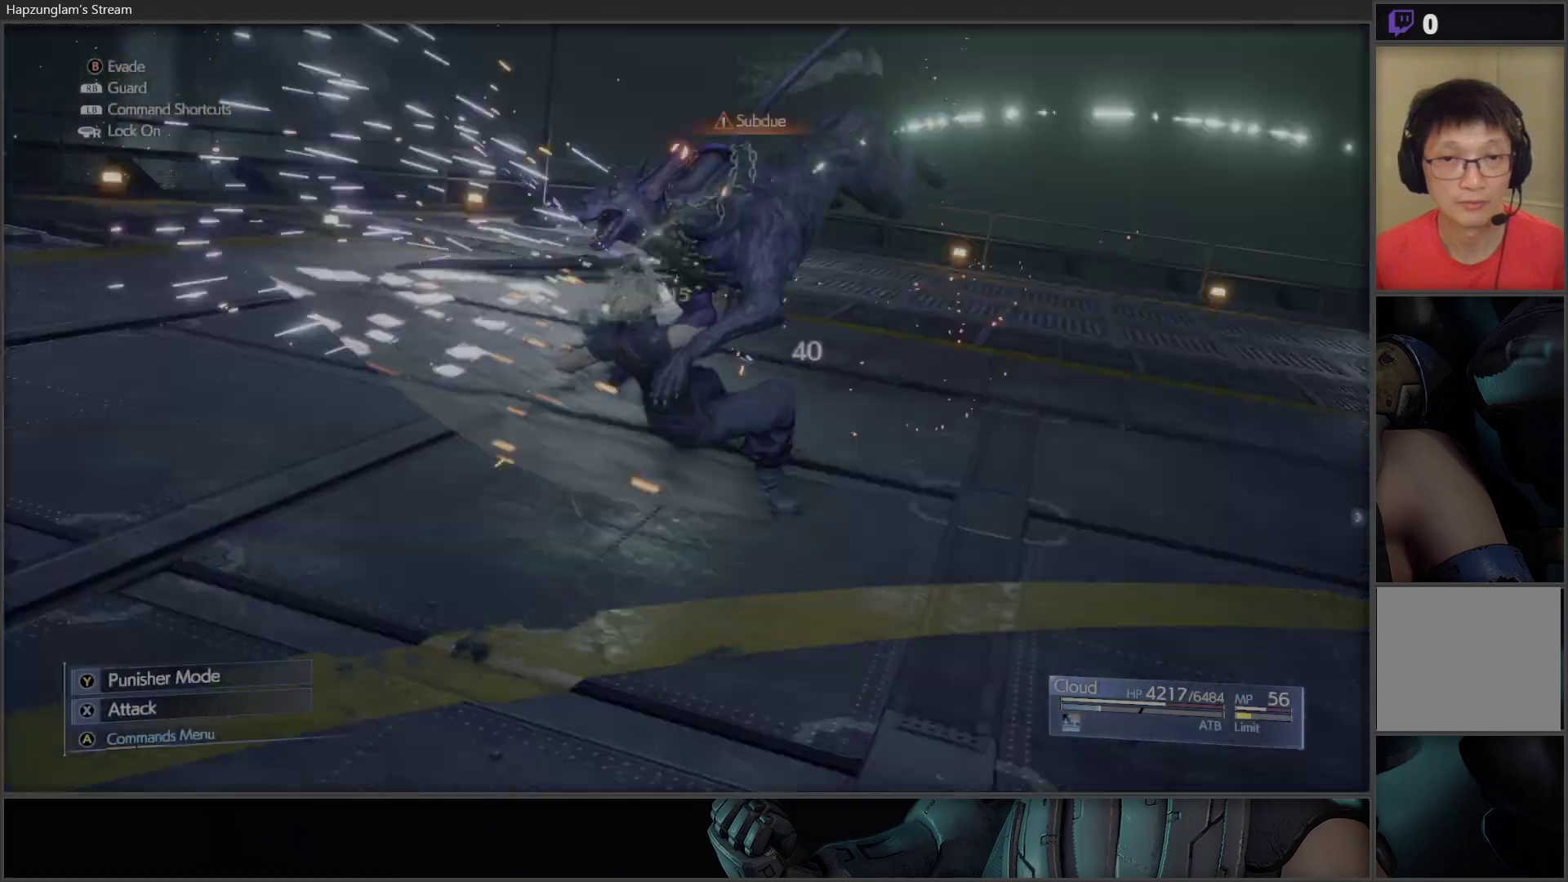
{"buttons": ["R1"], "left_stick": "center", "right_stick": "center", "events": []}
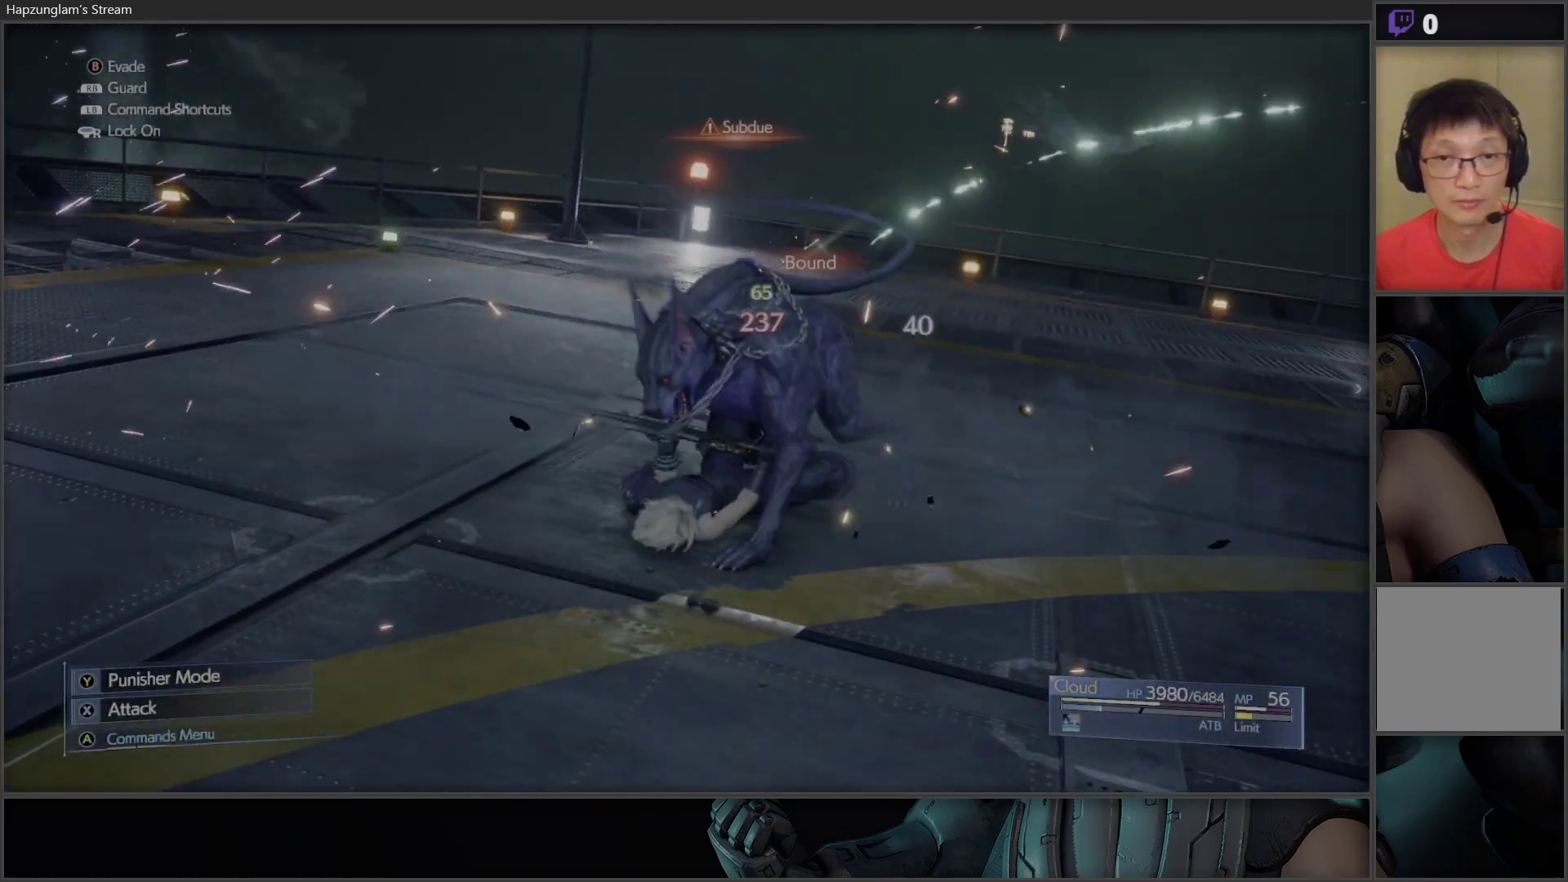
{"buttons": [], "left_stick": "down", "right_stick": "center", "events": [[150, "R1", "up"], [233, "left_stick", "left"], [367, "left_stick", "down"]]}
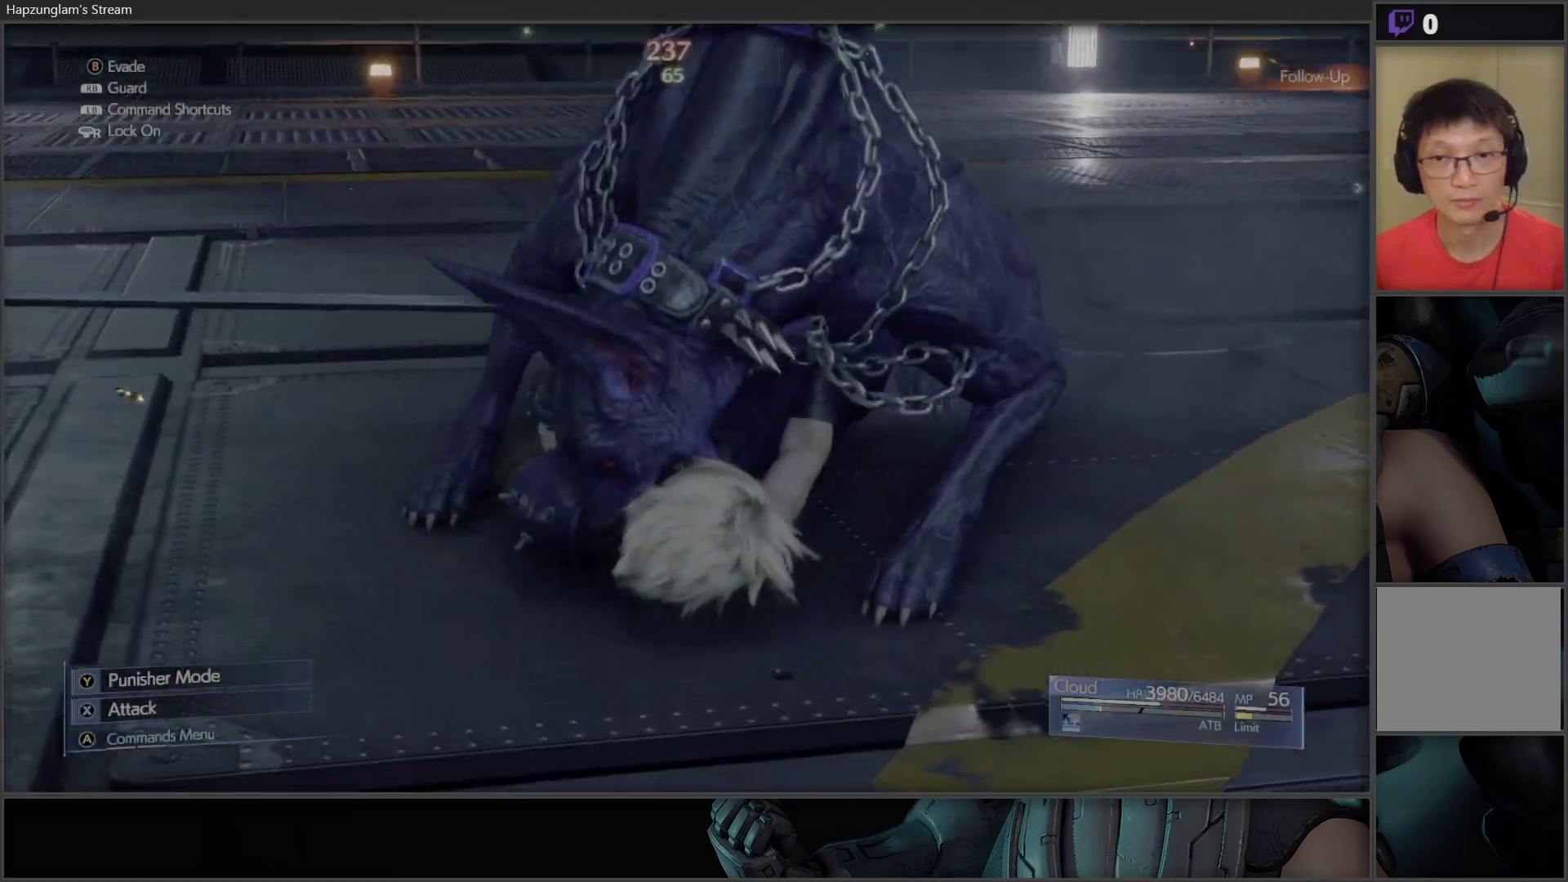
{"buttons": [], "left_stick": "up-left", "right_stick": "center", "events": [[17, "left_stick", "up-left"], [150, "left_stick", "right"], [233, "left_stick", "up-left"], [367, "left_stick", "right"], [450, "left_stick", "up-left"]]}
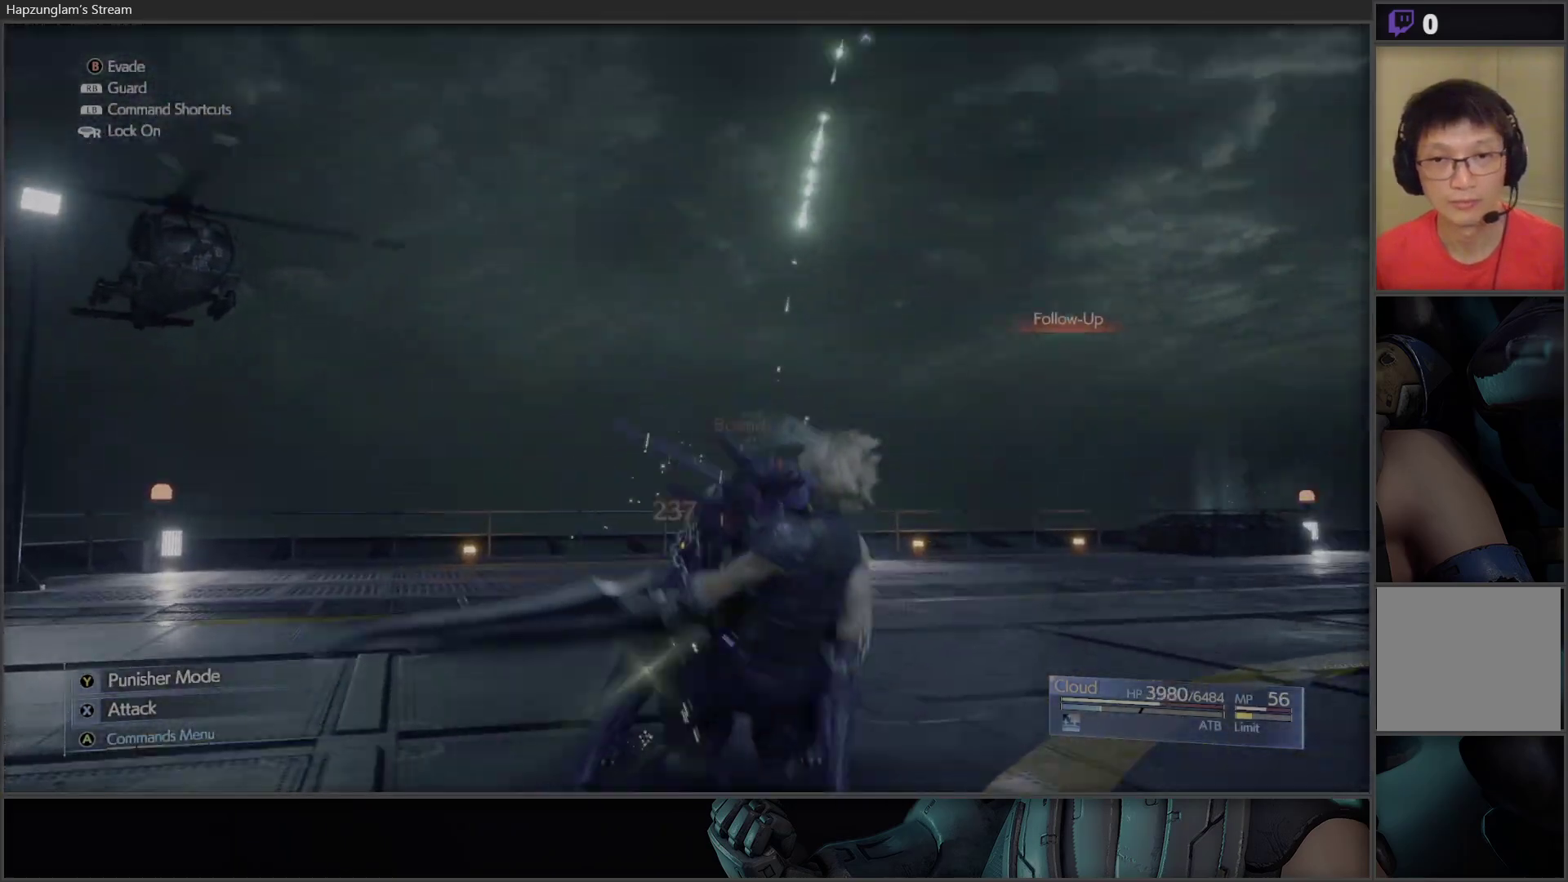
{"buttons": [], "left_stick": "center", "right_stick": "center", "events": [[50, "left_stick", "center"], [150, "left_stick", "up-left"], [283, "left_stick", "right"], [367, "left_stick", "up"], [467, "left_stick", "center"]]}
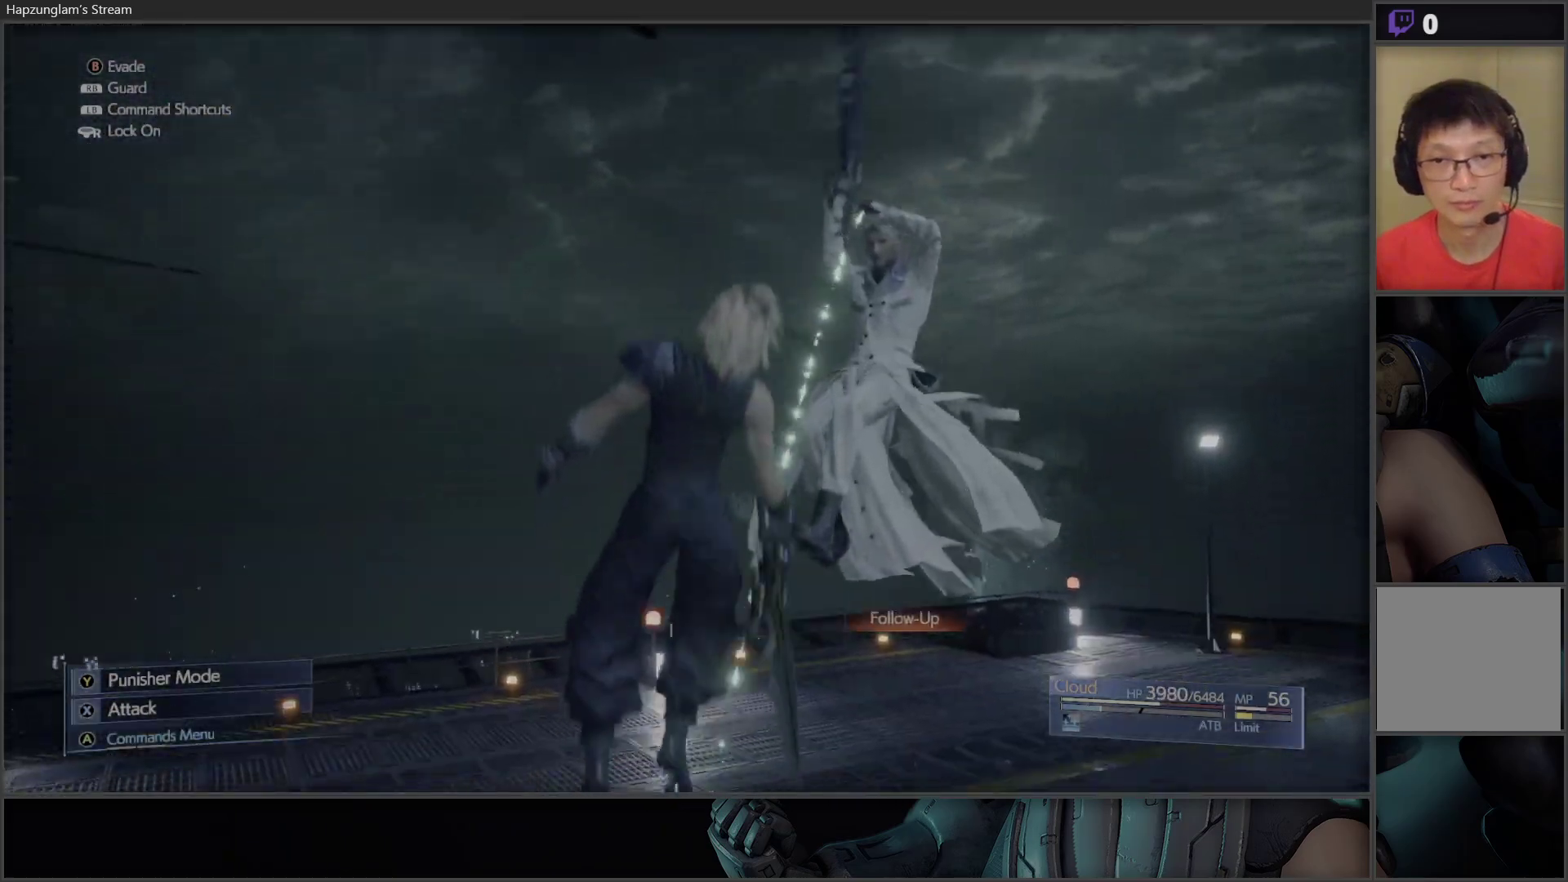
{"buttons": [], "left_stick": "center", "right_stick": "center", "events": []}